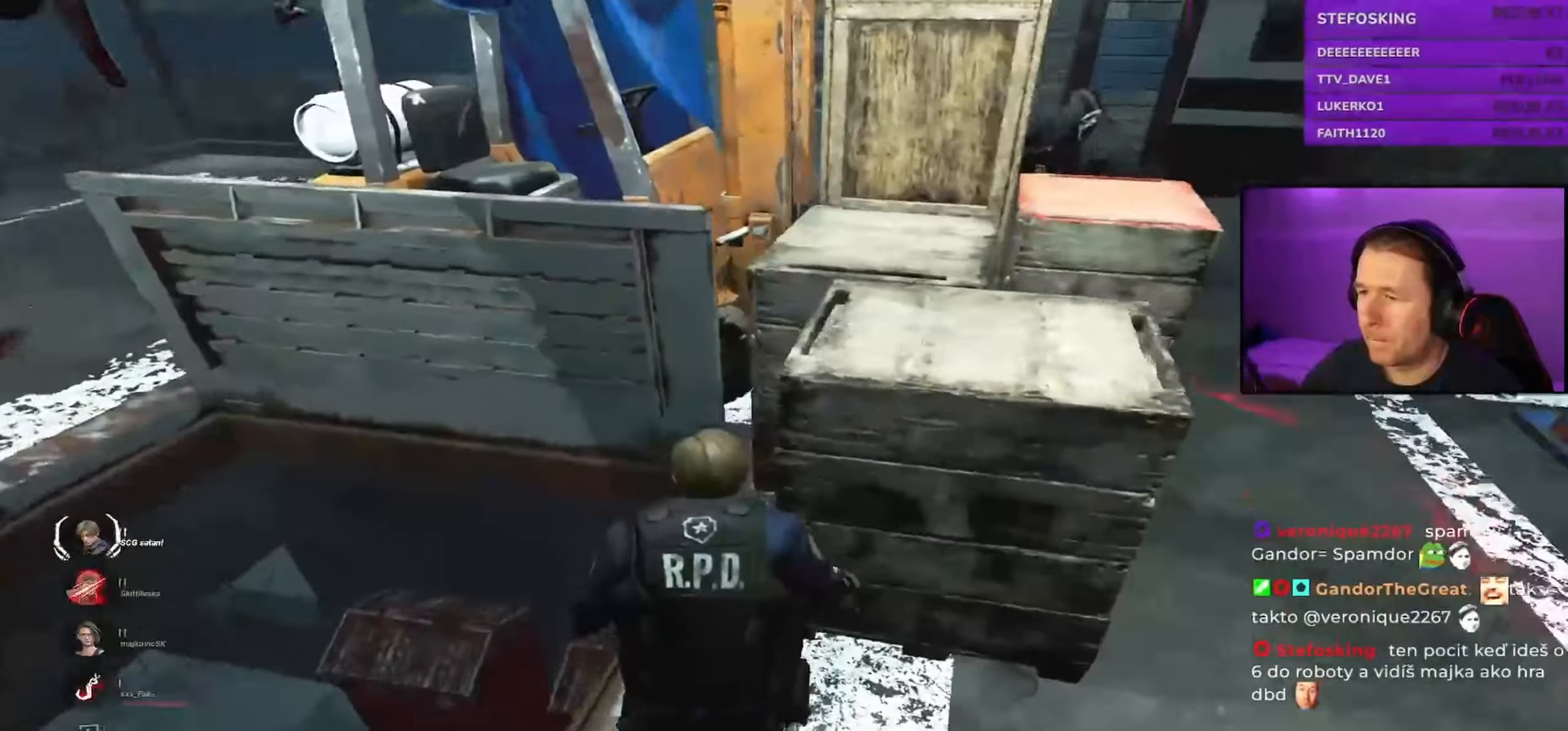
Gameplay with keyboard and mouse; each line is a JSON object with the keys and mouse buttons held at the frame after it. "events" lists presses ("down") and releases ("up") of "a", "ctrl", "d", "e", "q", "s", "shift", "space", "w", "mouse_left", "mouse_wheel", "mouse_right", "mouse_mb4" and "mouse_mb5" between this image and that frame as [ms after this image, input, new state], when the widget could be followed in between. "mouse_left", "mouse_wheel", "mouse_right", "mouse_mb4", "mouse_mb5" = the "left", "wheel", "right", "mb4", "mb5" buttons of the "mouse" list. No other keys are recorded. "wheel" means that the mouse wheel is clicked or scrolled. Mouse movement is not recorded.
{"keys": ["ctrl", "w"], "mouse": [], "events": []}
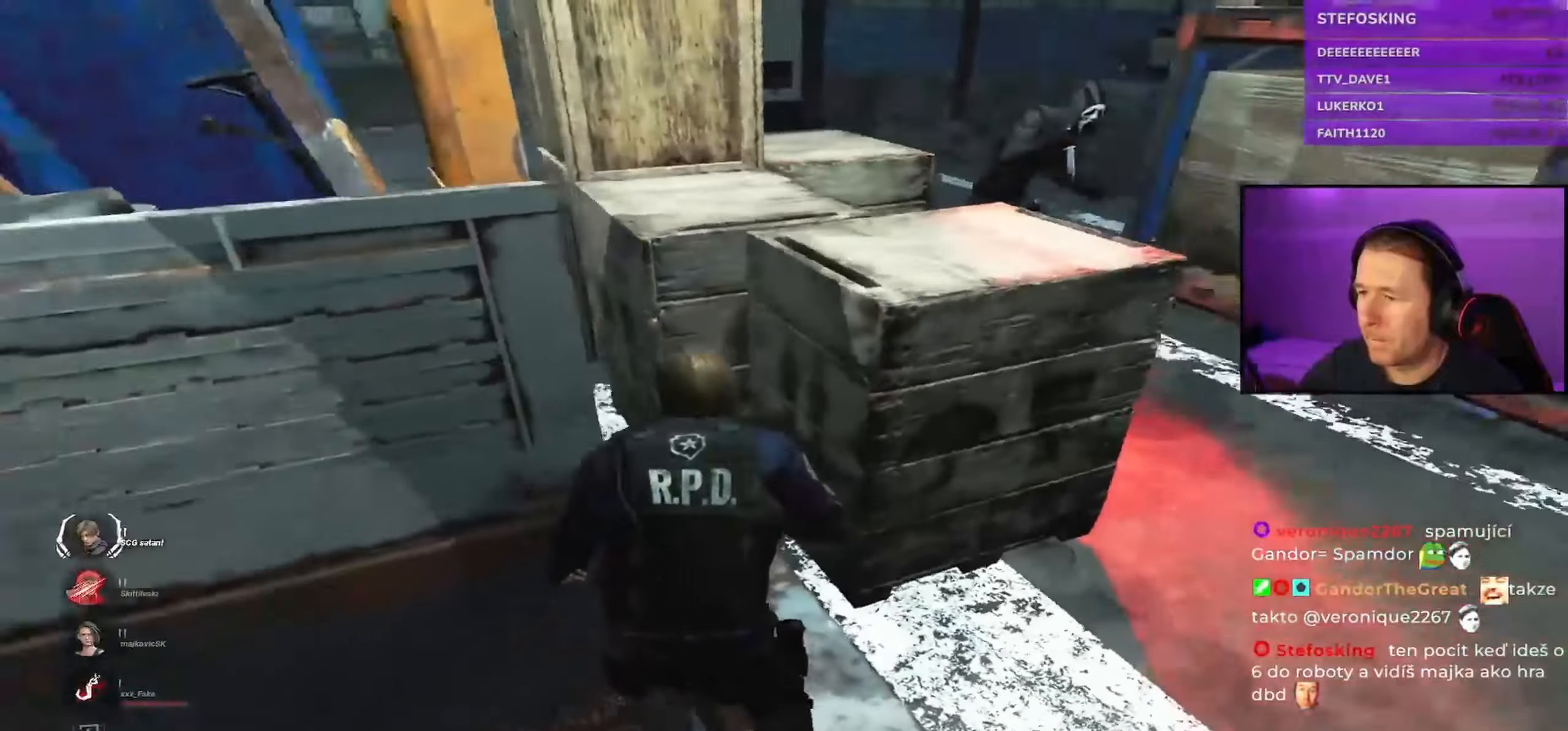
{"keys": ["ctrl"], "mouse": [], "events": [[316, "w", "up"]]}
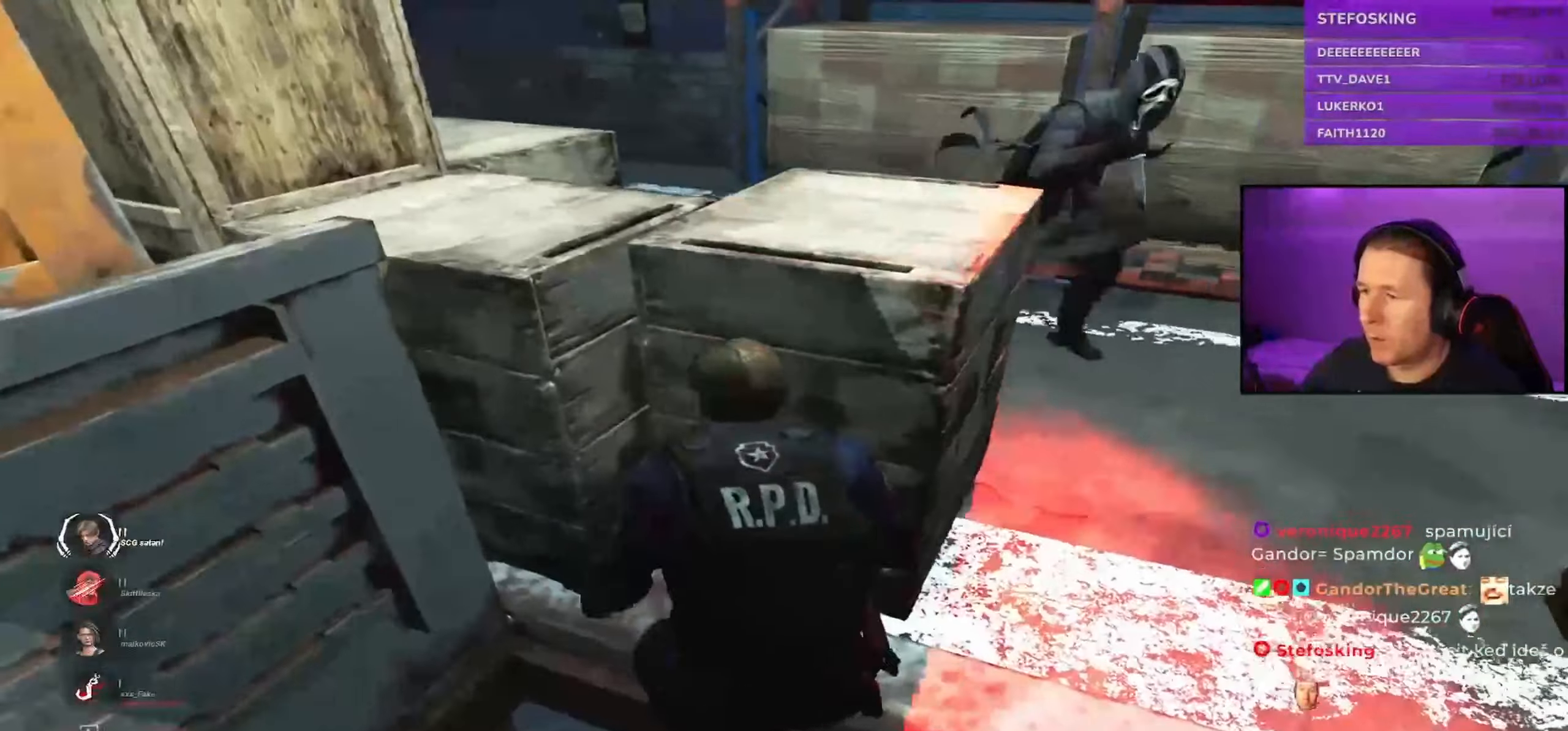
{"keys": ["ctrl"], "mouse": [], "events": []}
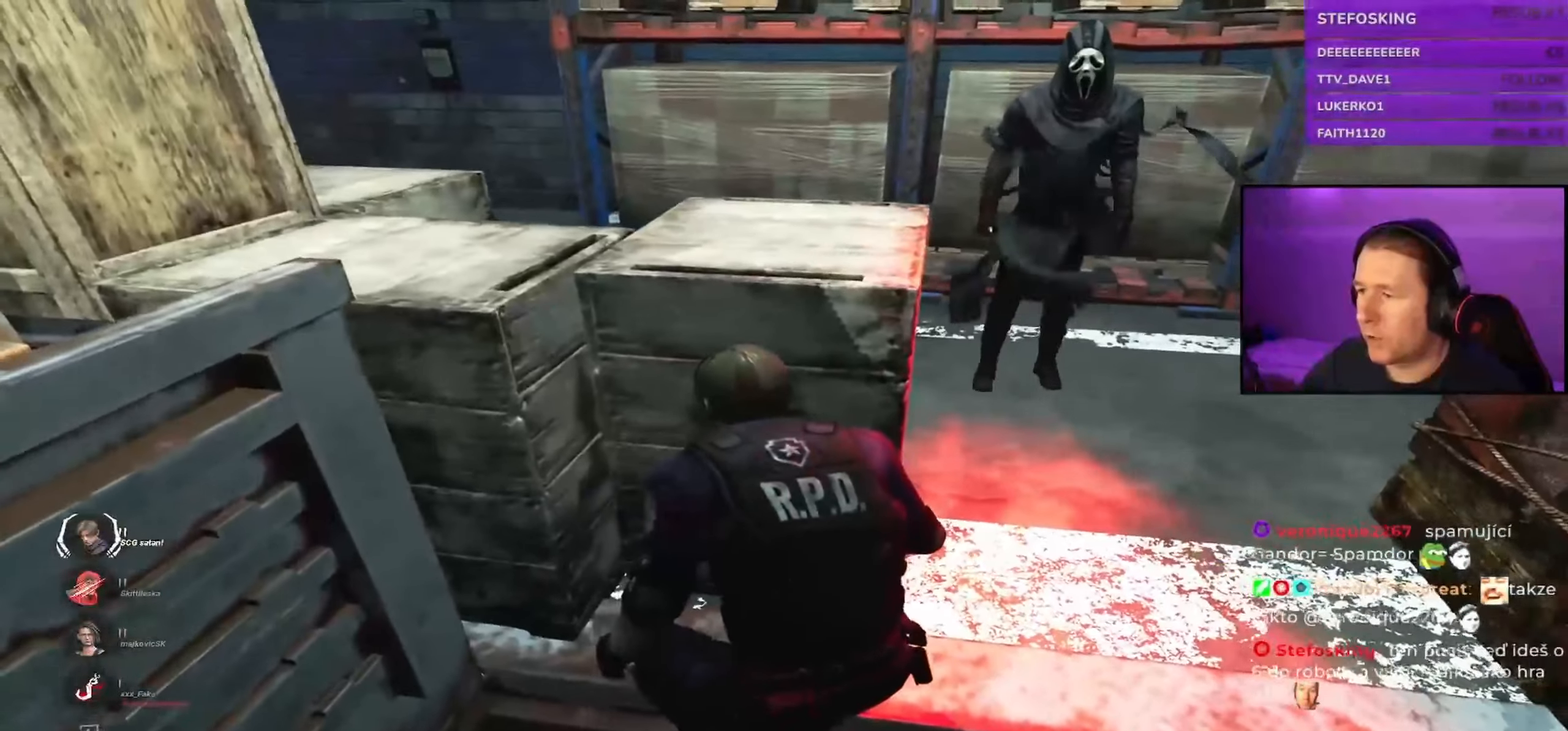
{"keys": ["ctrl", "w"], "mouse": [], "events": [[500, "w", "down"]]}
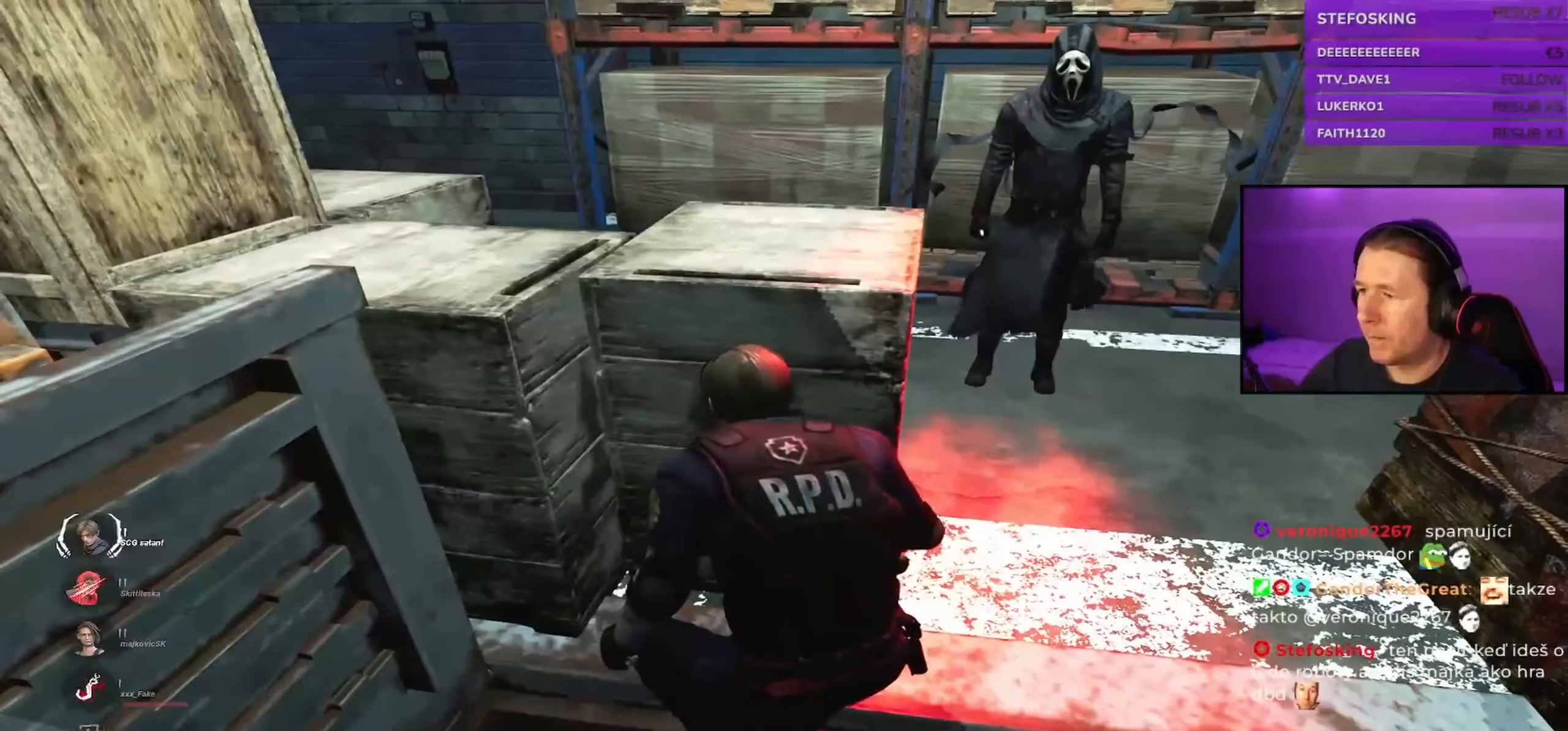
{"keys": ["ctrl"], "mouse": [], "events": [[183, "w", "up"]]}
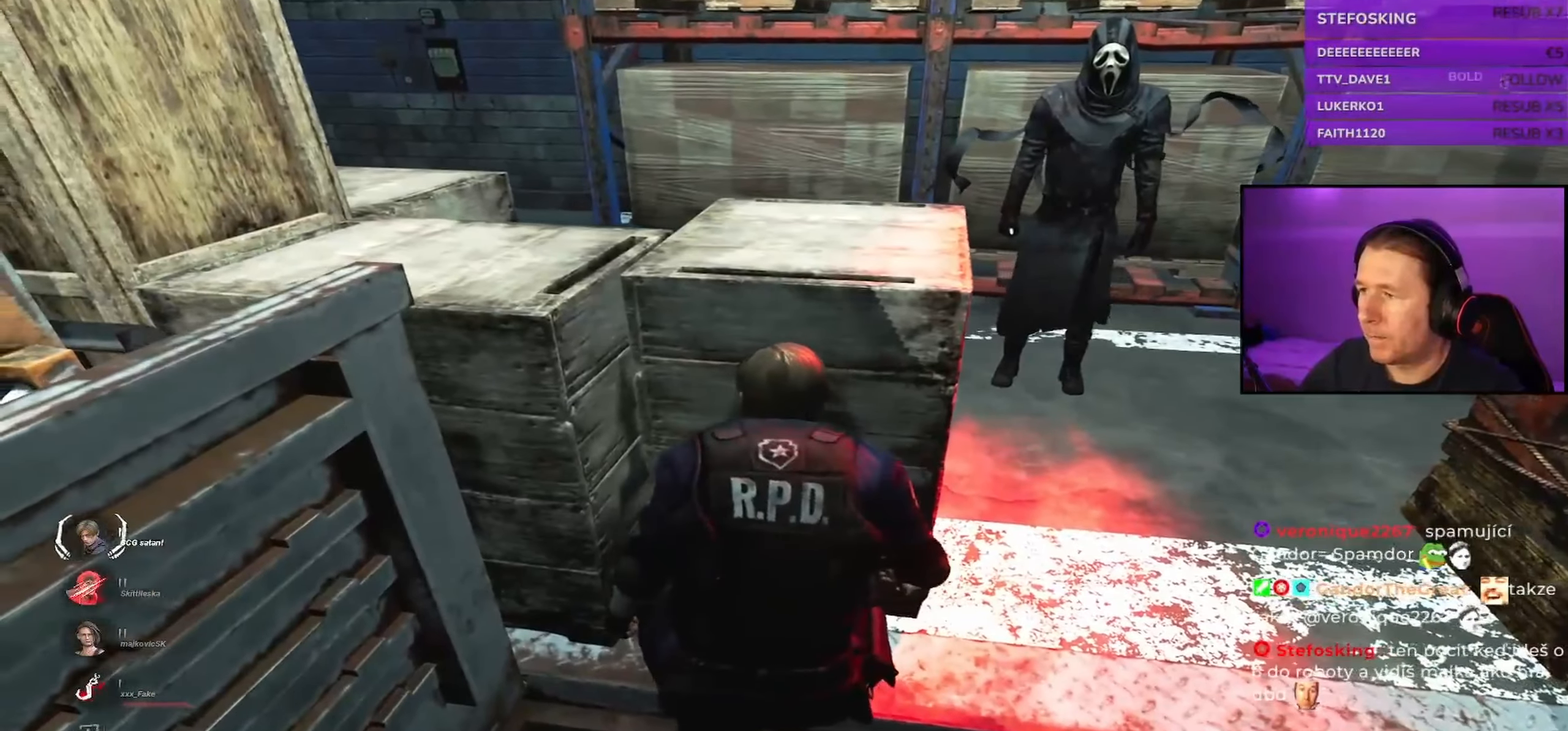
{"keys": ["ctrl"], "mouse": [], "events": []}
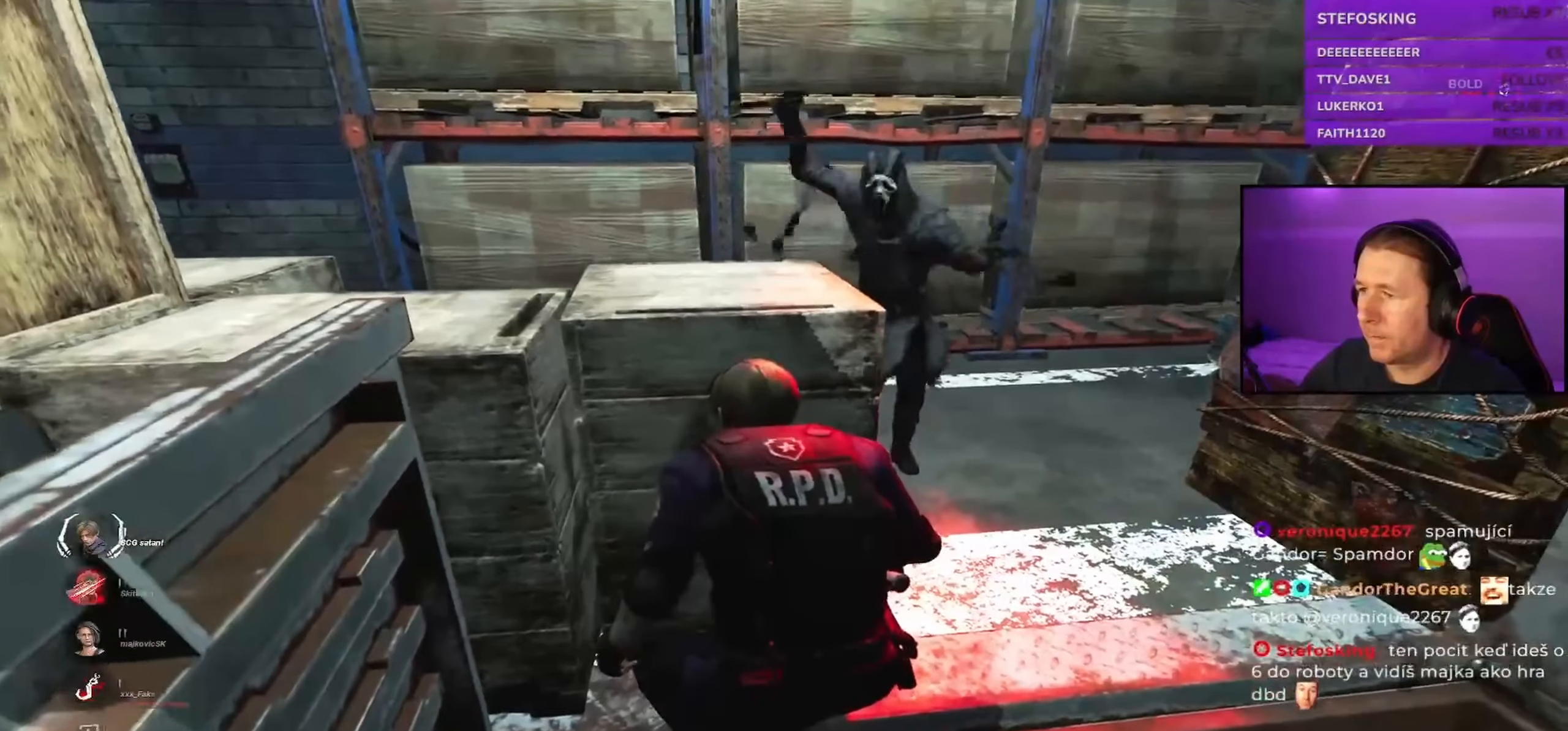
{"keys": ["ctrl"], "mouse": [], "events": []}
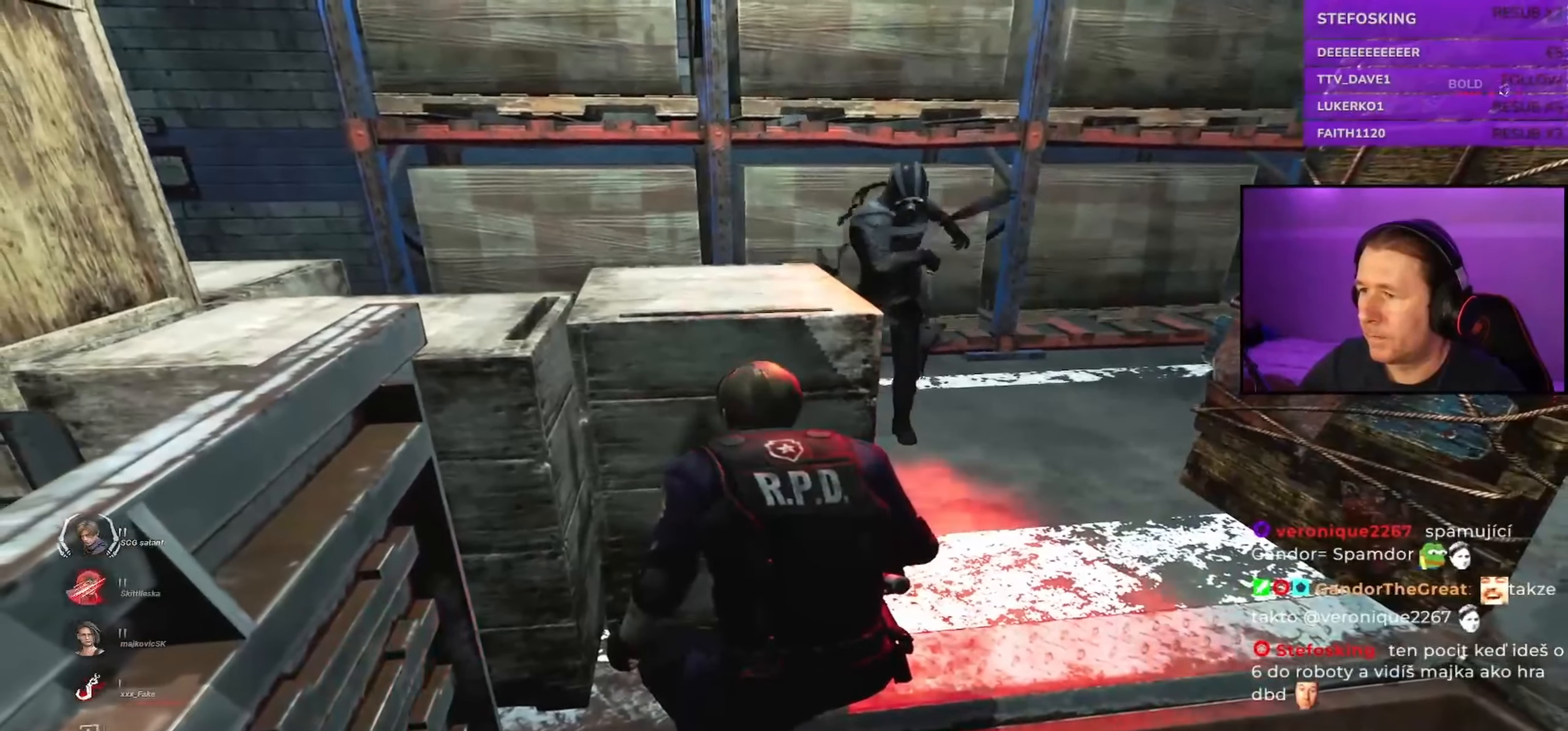
{"keys": ["ctrl"], "mouse": [], "events": []}
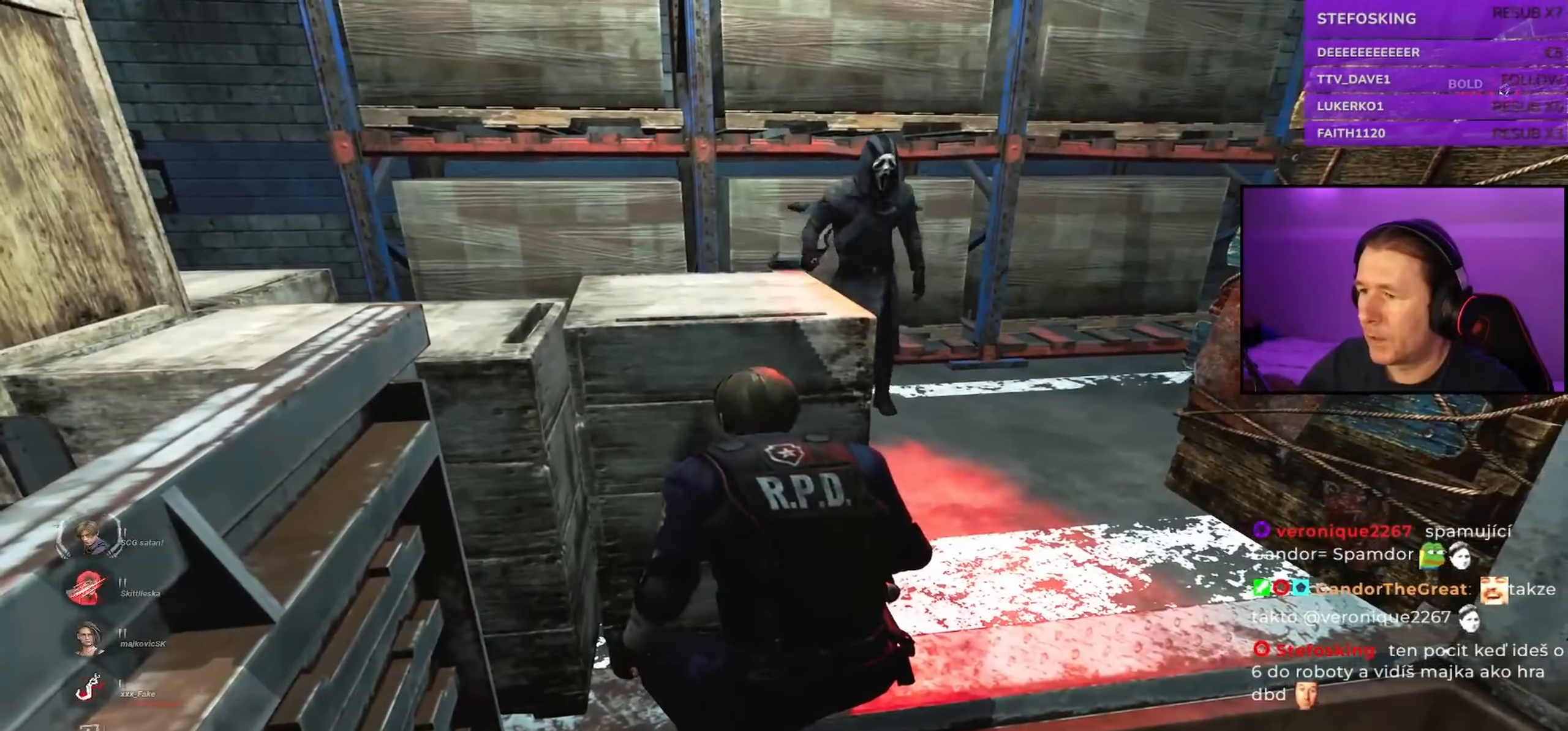
{"keys": ["ctrl"], "mouse": [], "events": []}
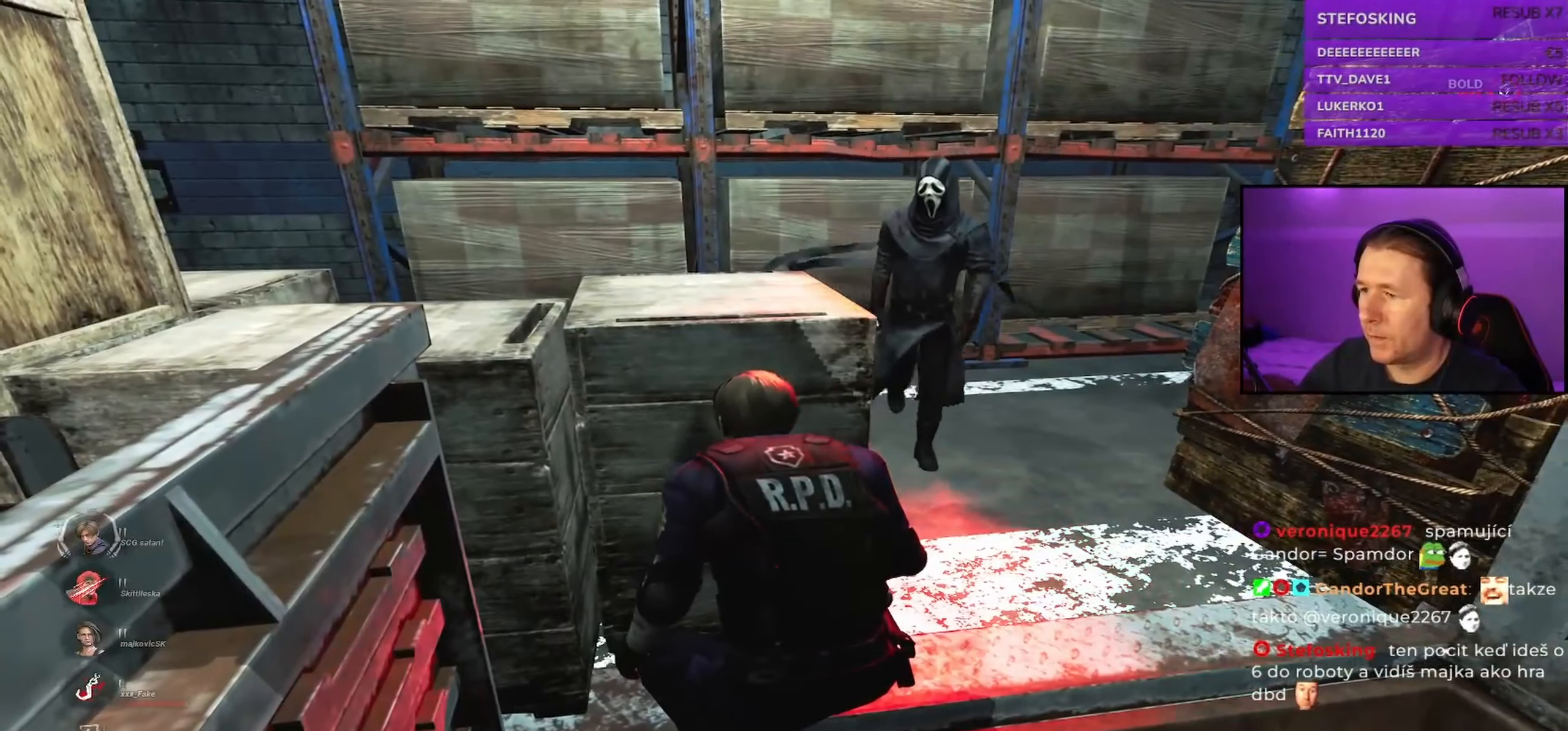
{"keys": ["ctrl"], "mouse": [], "events": []}
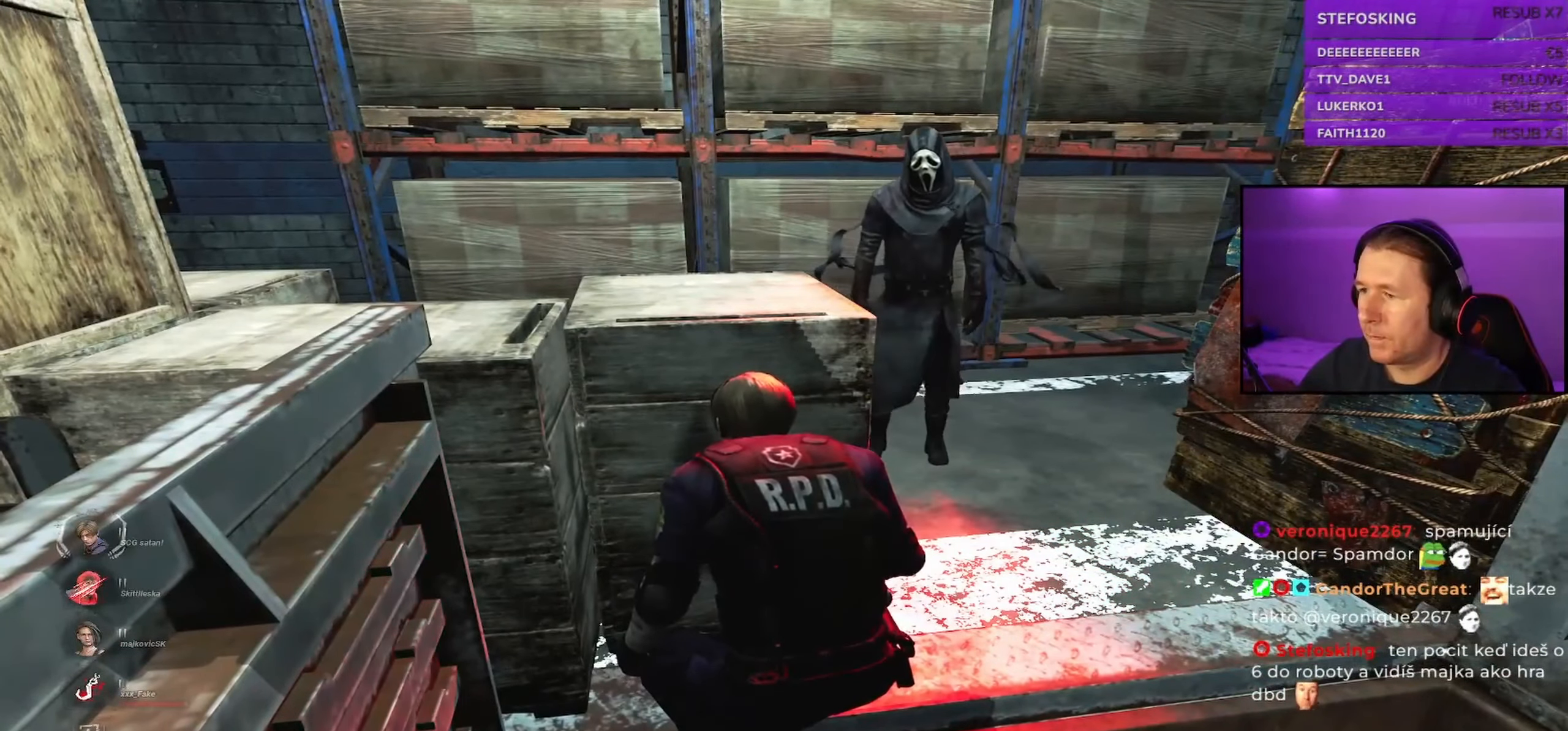
{"keys": ["ctrl"], "mouse": [], "events": []}
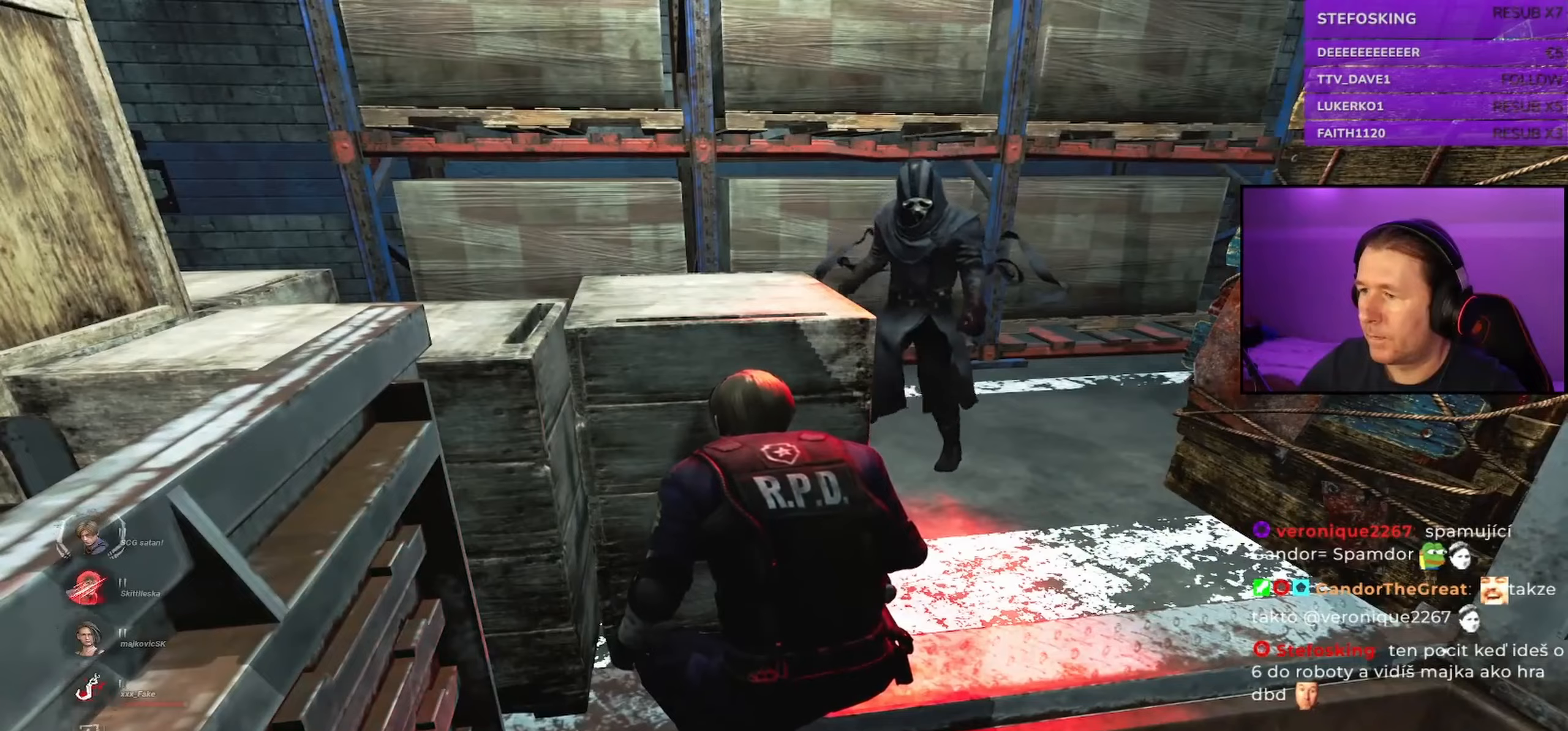
{"keys": ["ctrl"], "mouse": [], "events": []}
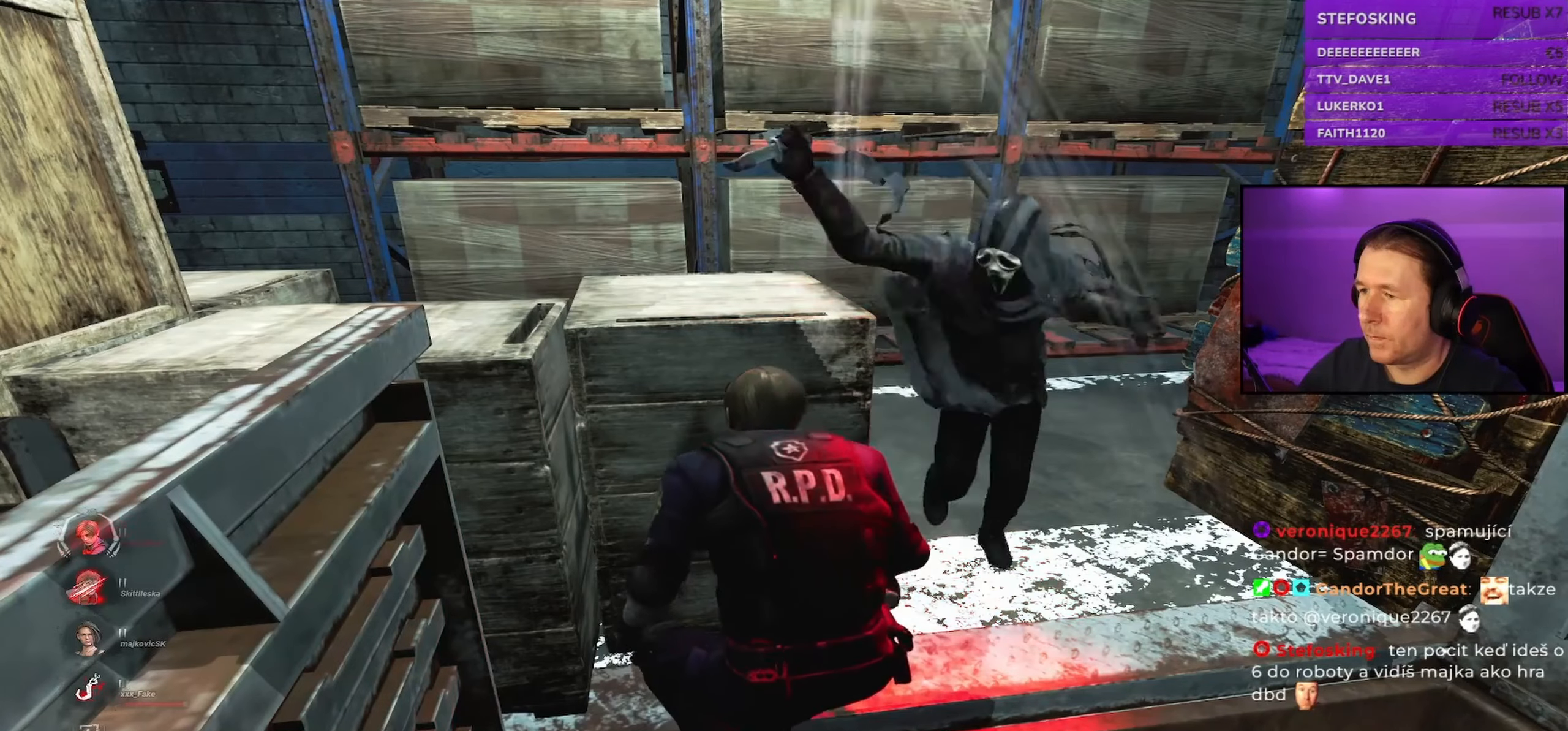
{"keys": ["d", "shift", "w"], "mouse": [], "events": [[333, "ctrl", "up"], [333, "d", "down"], [333, "w", "down"], [500, "shift", "down"]]}
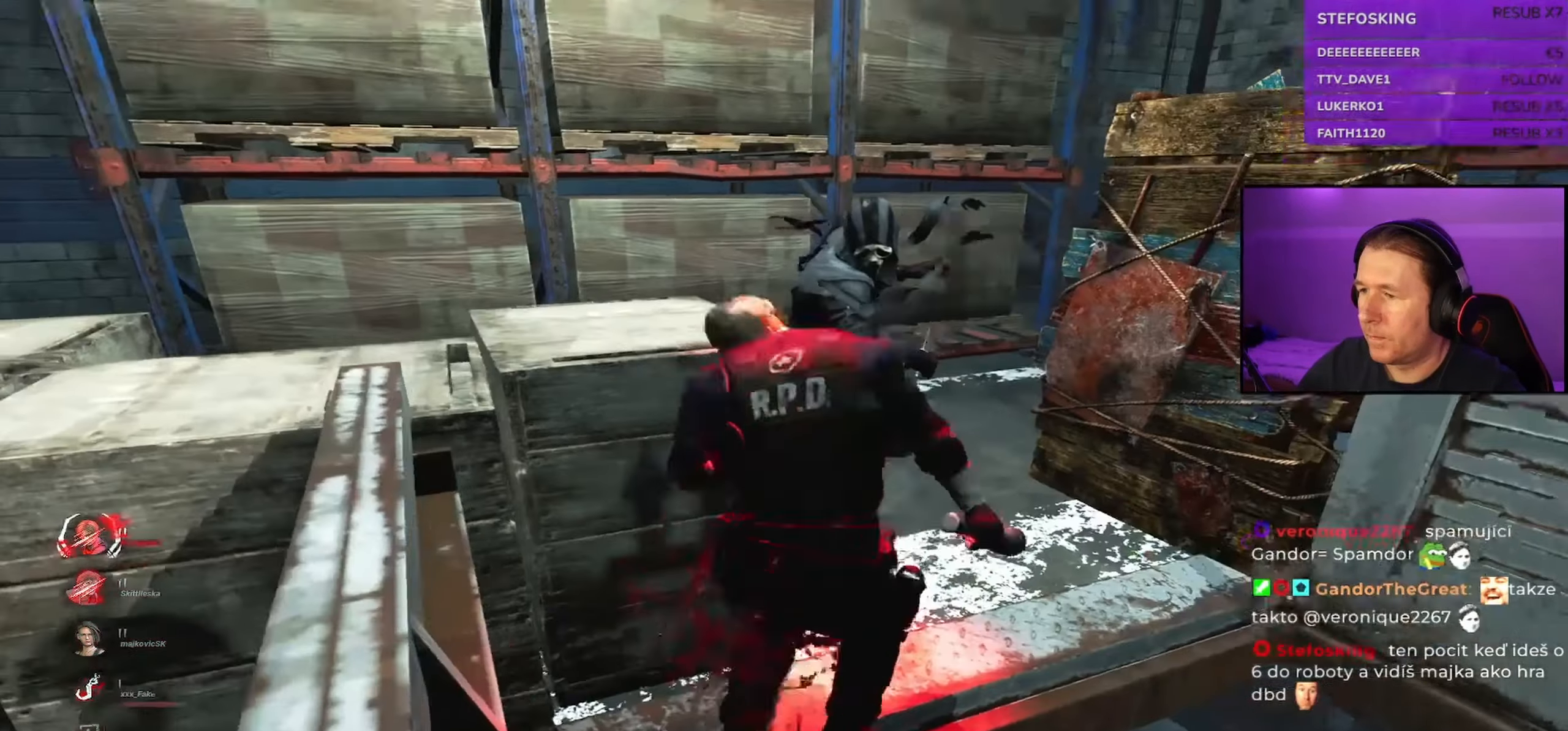
{"keys": ["shift", "w"], "mouse": [], "events": [[233, "d", "up"]]}
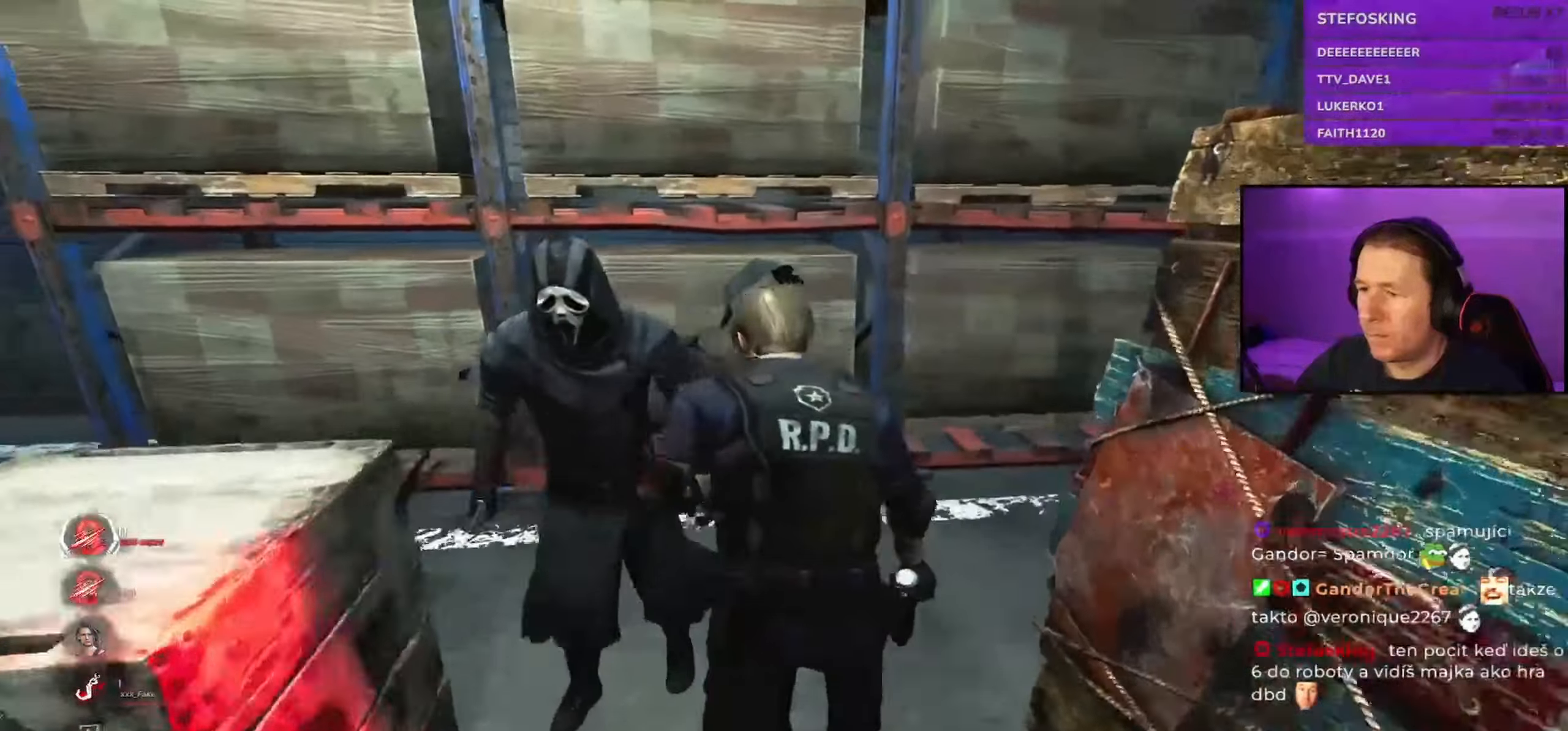
{"keys": ["shift", "w"], "mouse": []}
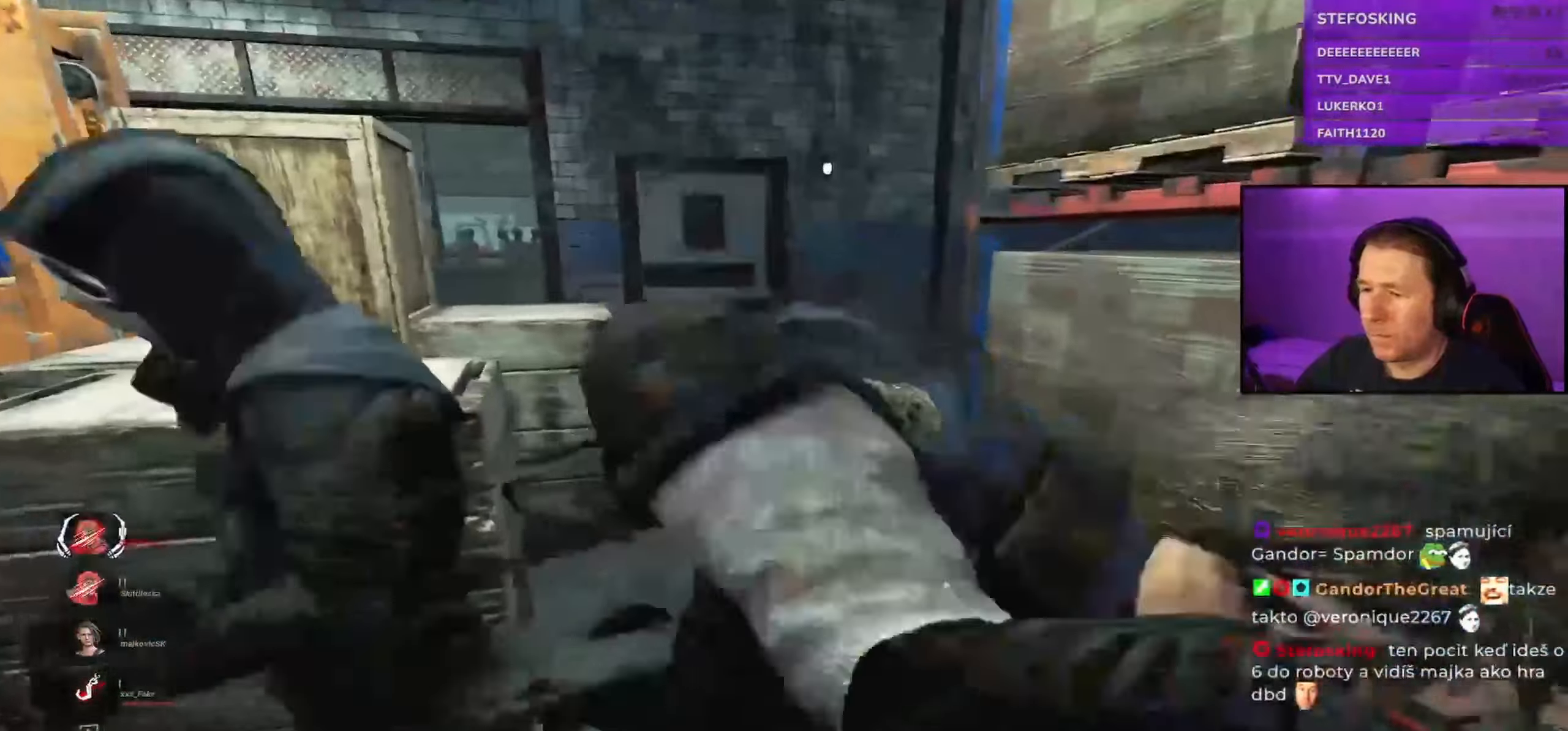
{"keys": ["a", "shift"], "mouse": [], "events": [[117, "a", "down"], [117, "space", "down"], [183, "w", "up"], [217, "space", "up"]]}
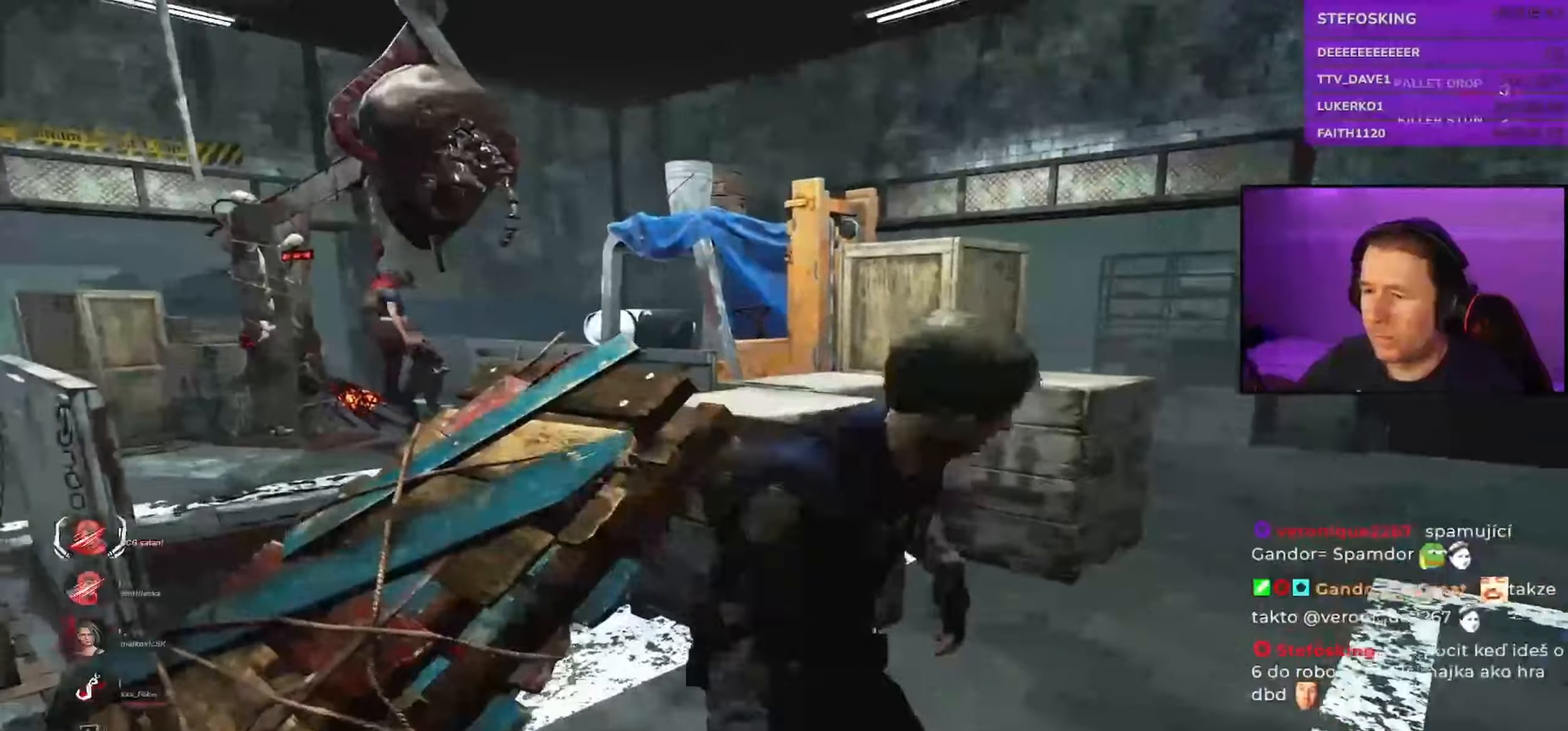
{"keys": ["shift"], "mouse": [], "events": [[150, "a", "up"], [200, "d", "down"], [367, "d", "up"]]}
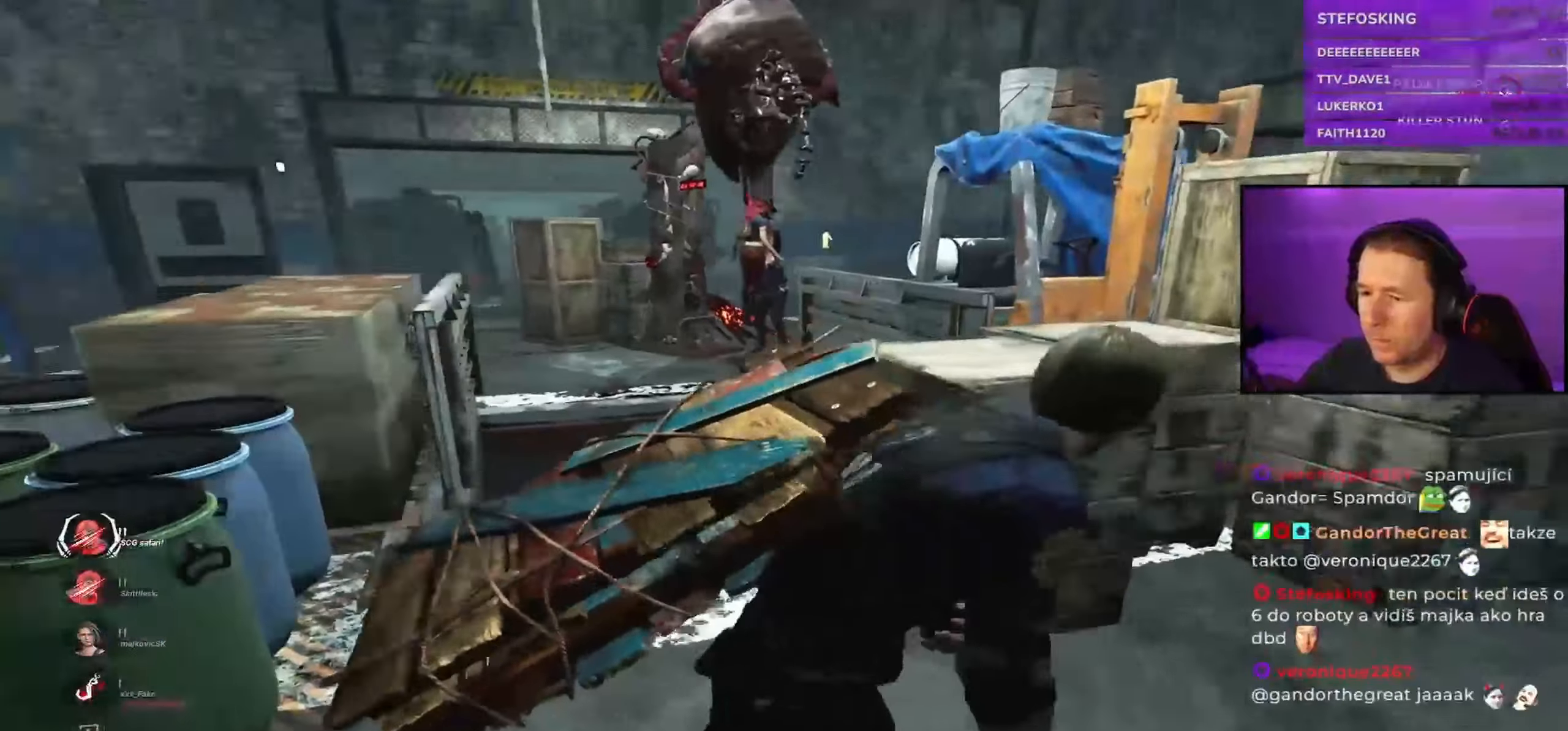
{"keys": [], "mouse": ["left"], "events": [[67, "shift", "up"], [450, "mouse_left", "down"]]}
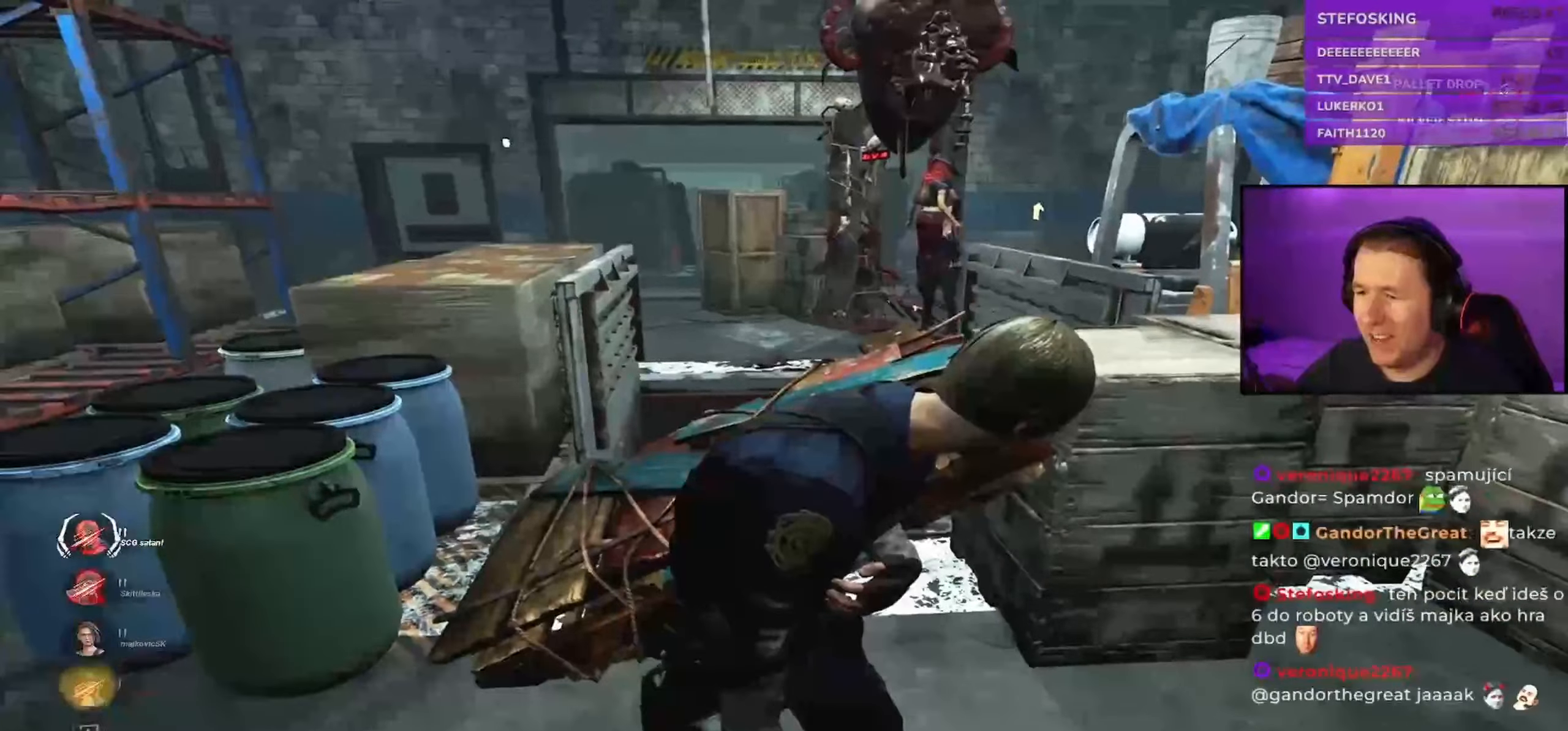
{"keys": ["d", "shift"], "mouse": [], "events": [[283, "d", "down"], [333, "mouse_left", "up"], [400, "shift", "down"]]}
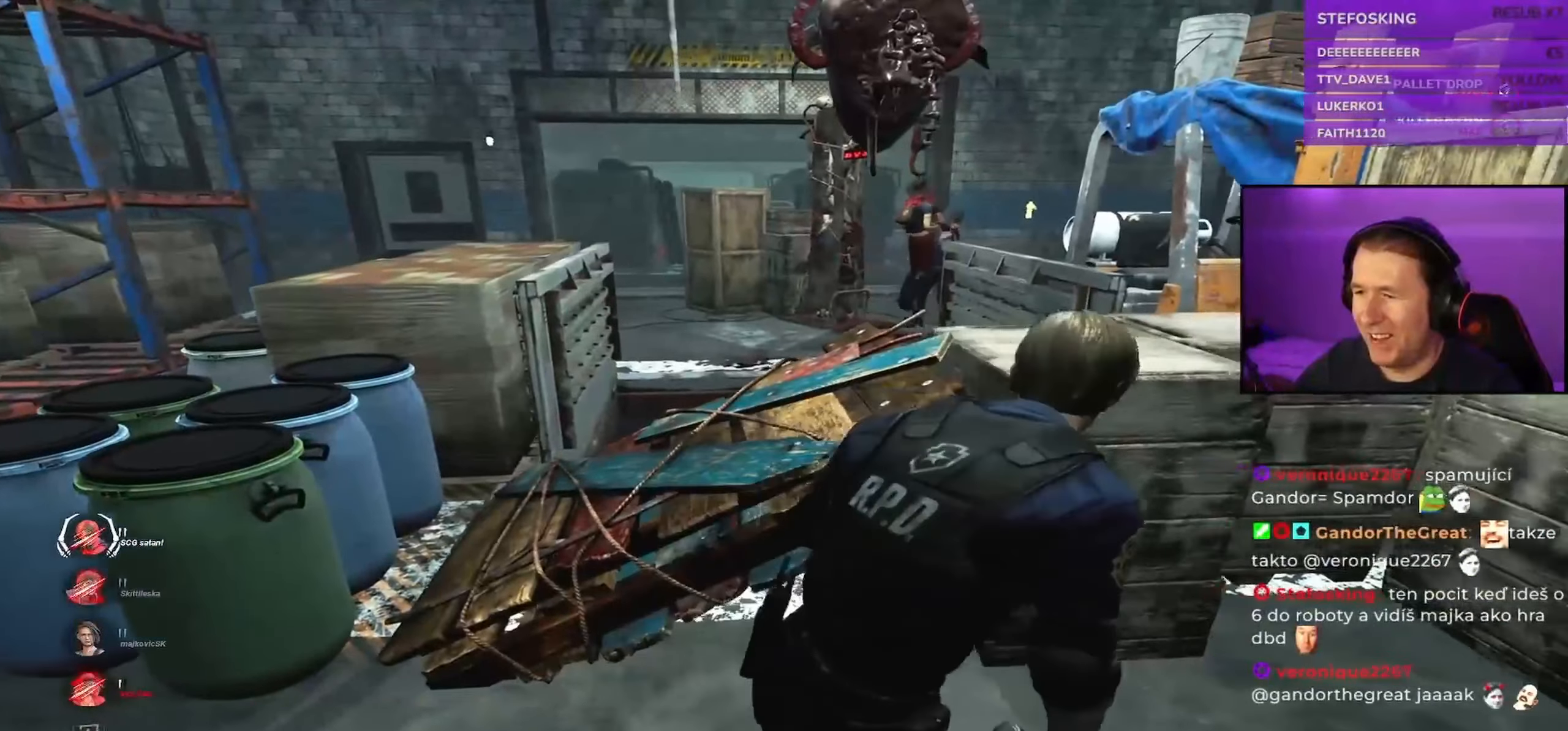
{"keys": ["d", "shift", "w"], "mouse": [], "events": [[283, "w", "down"]]}
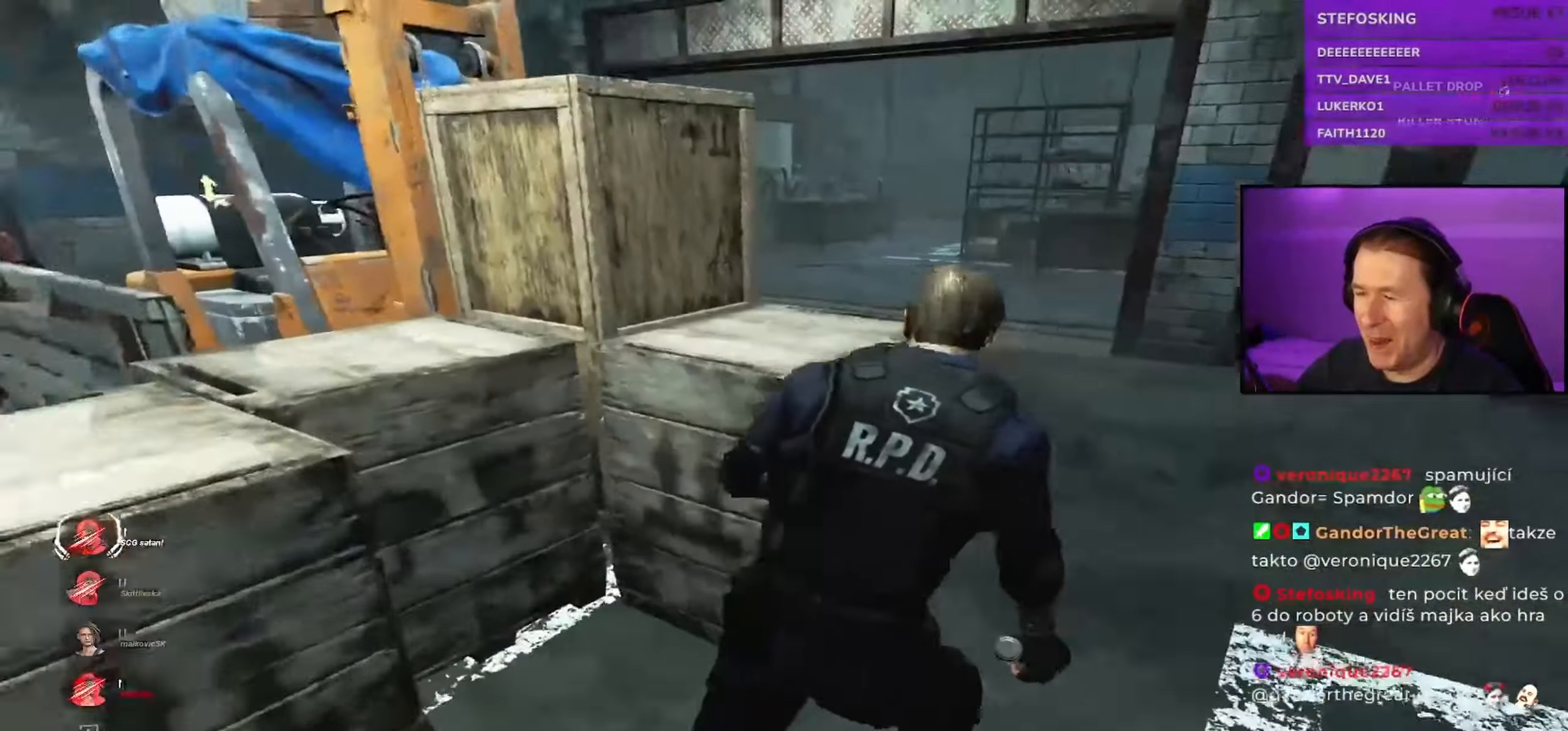
{"keys": ["shift", "w"], "mouse": [], "events": [[250, "d", "up"]]}
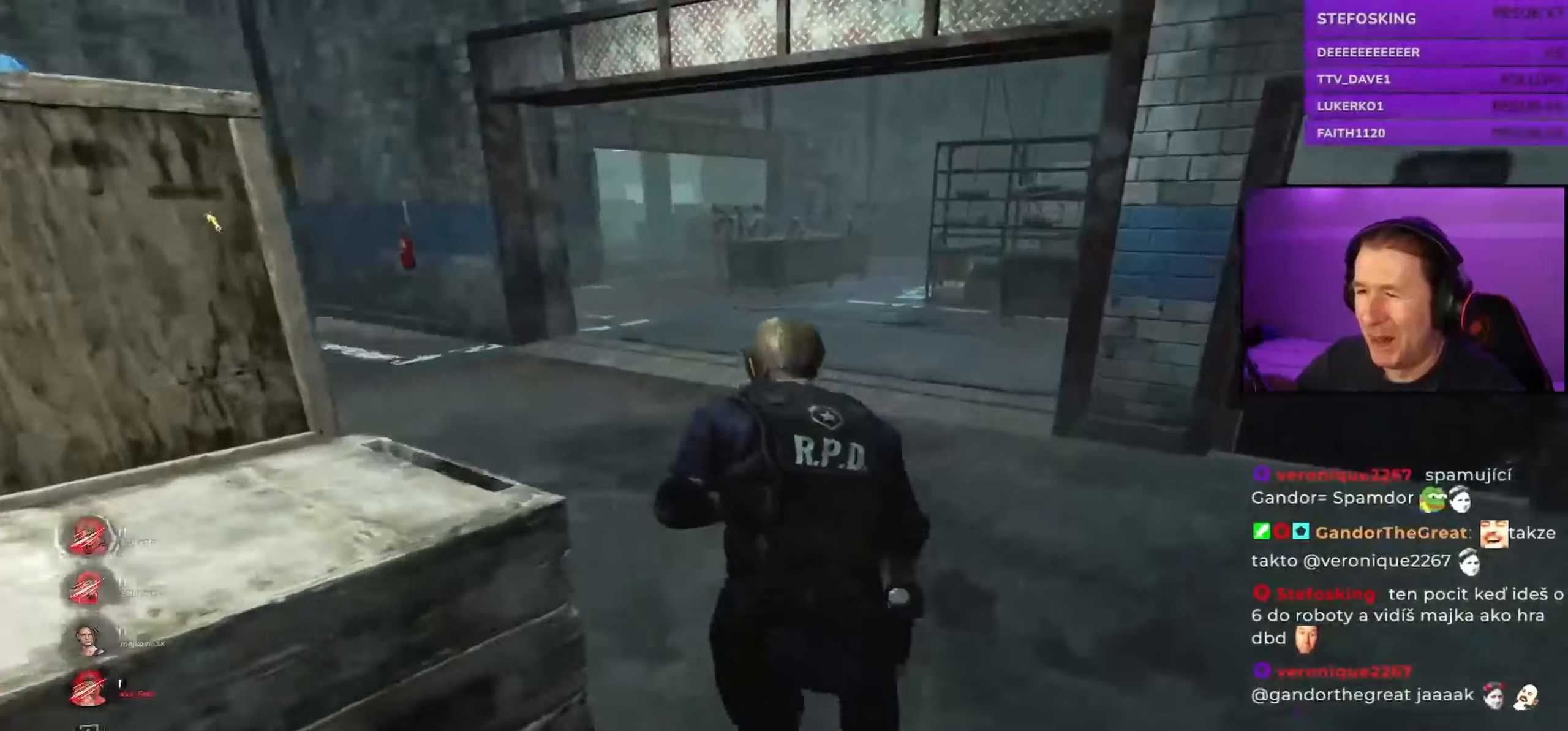
{"keys": ["d", "shift", "w"], "mouse": [], "events": [[50, "d", "down"], [334, "d", "up"], [484, "d", "down"]]}
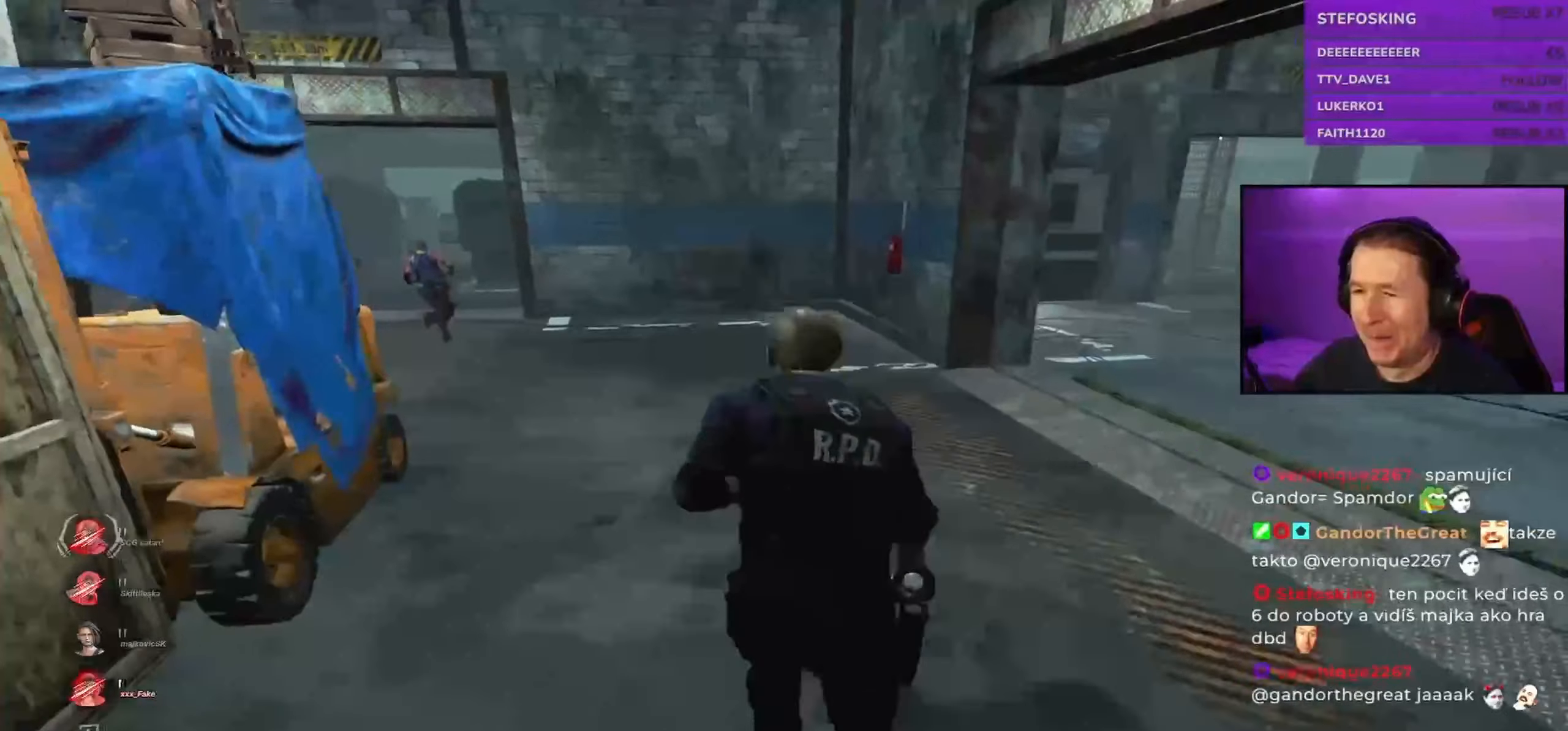
{"keys": ["shift", "w"], "mouse": [], "events": [[450, "d", "up"]]}
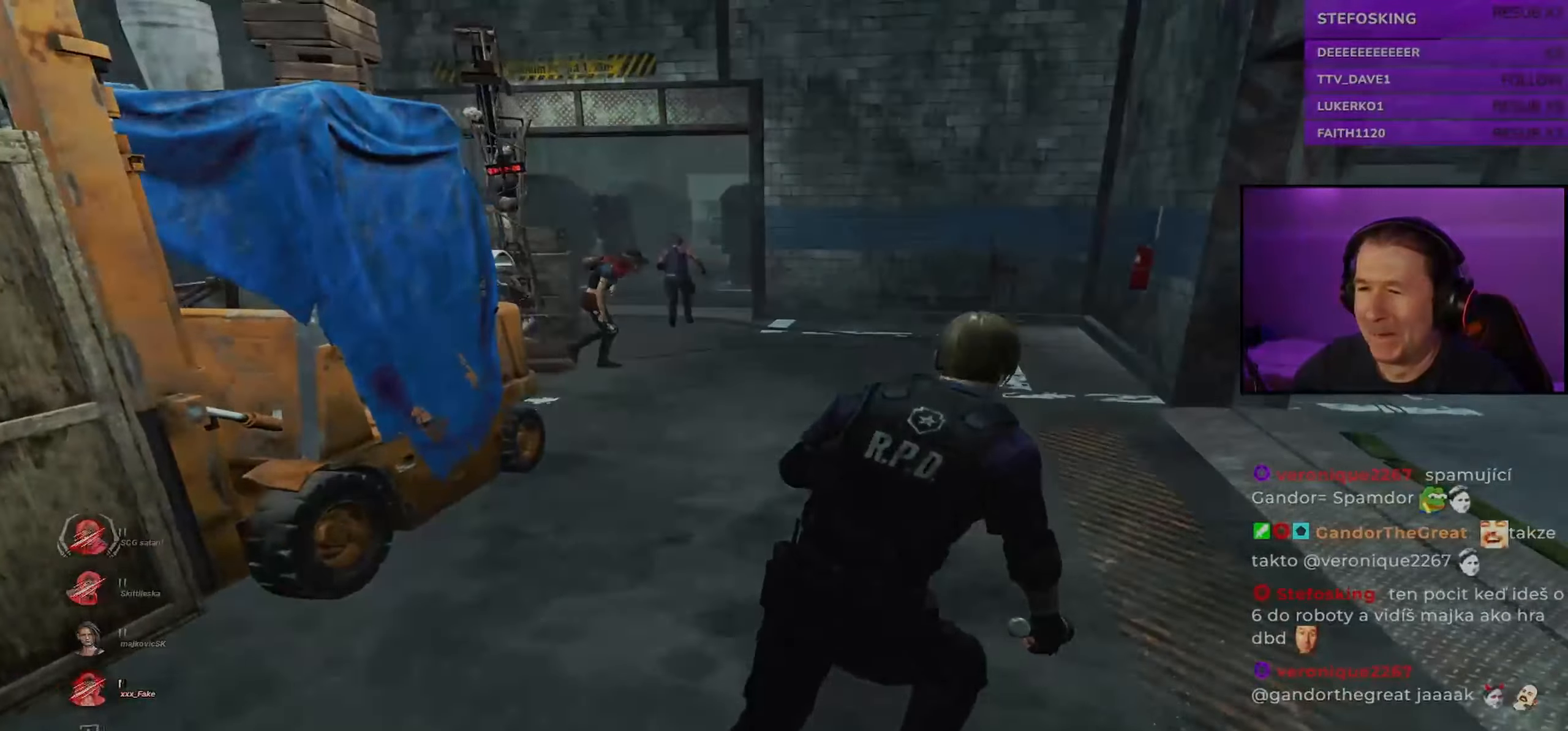
{"keys": ["d", "shift", "w"], "mouse": []}
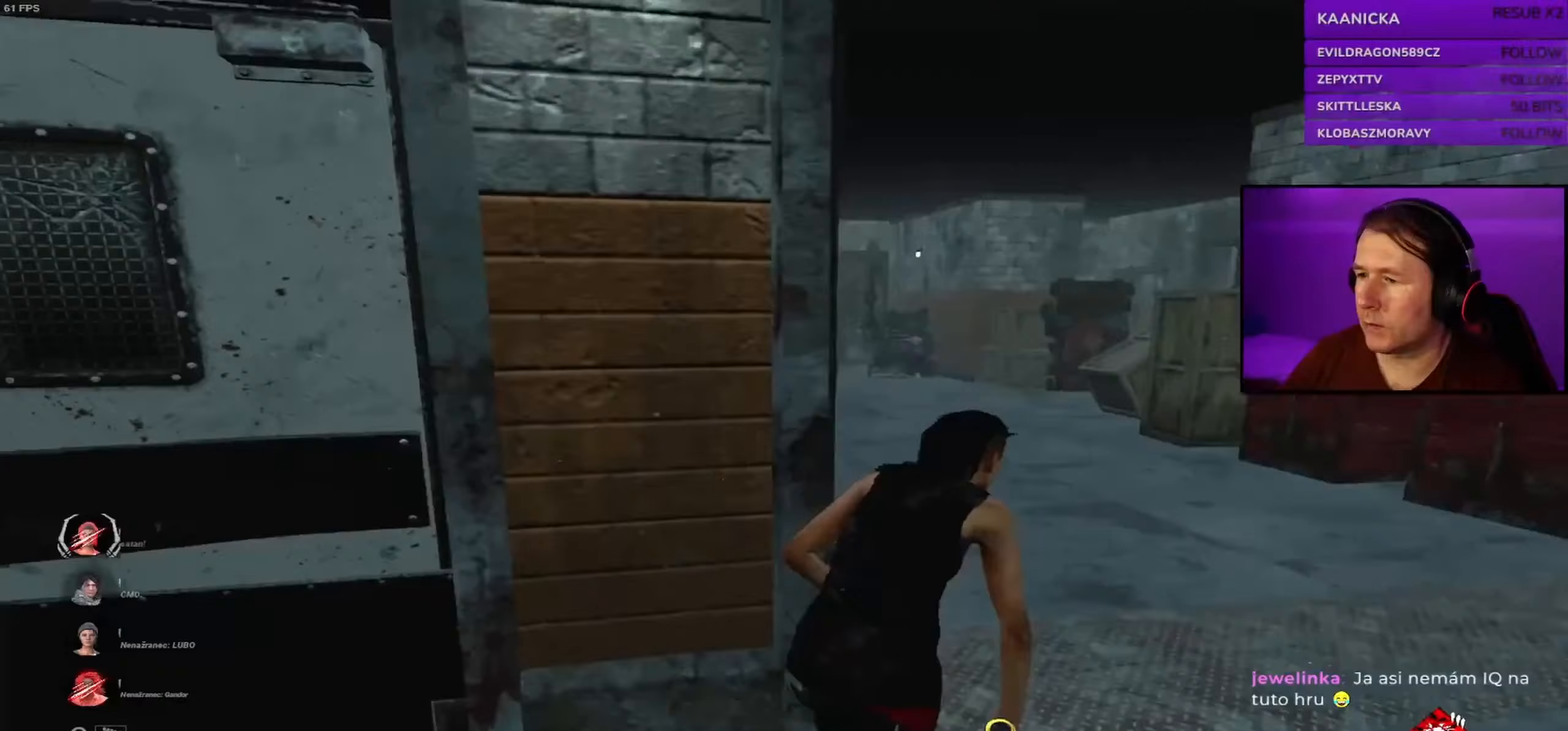
{"keys": ["shift", "w"], "mouse": [], "events": [[150, "d", "up"], [317, "d", "down"], [450, "d", "up"]]}
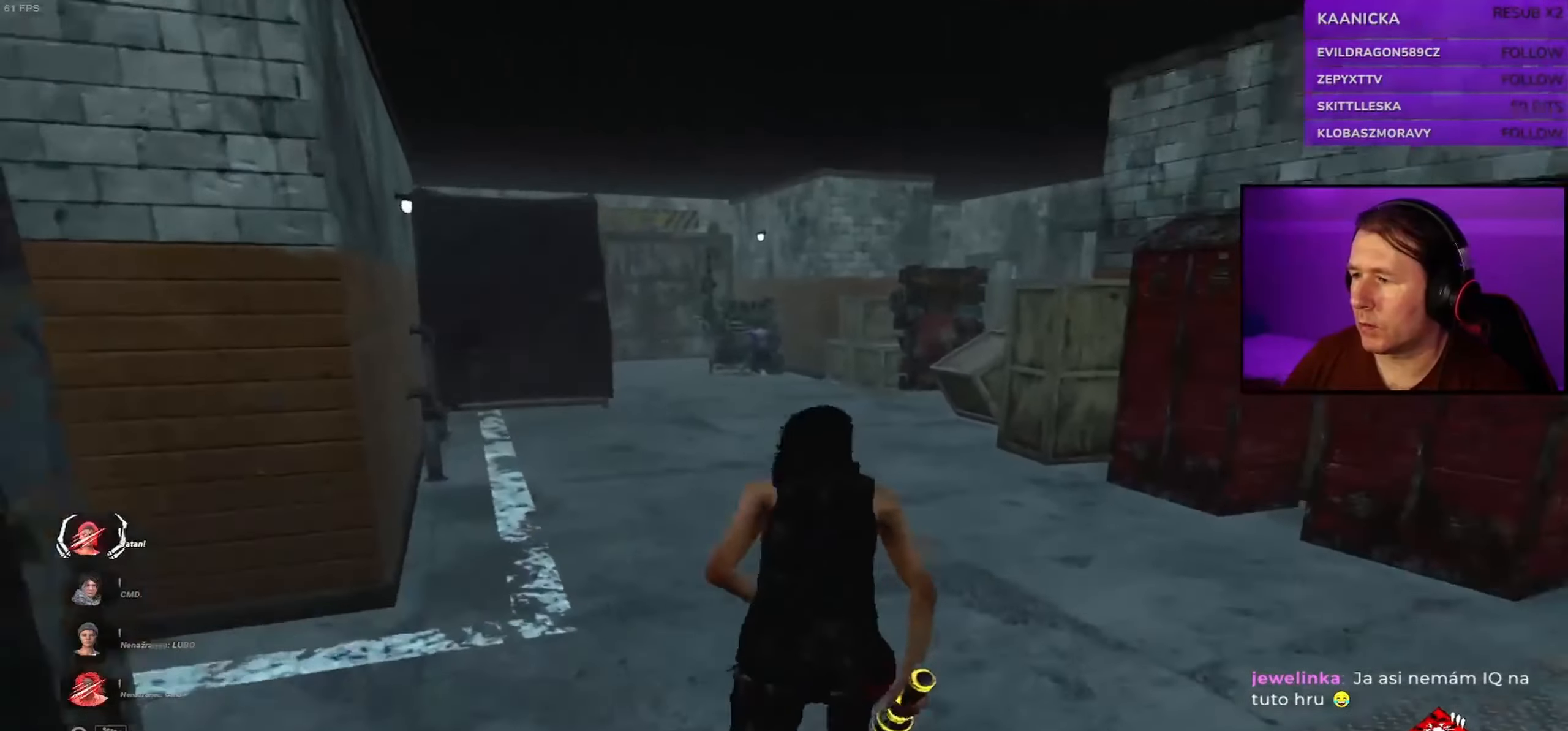
{"keys": ["shift", "w"], "mouse": [], "events": []}
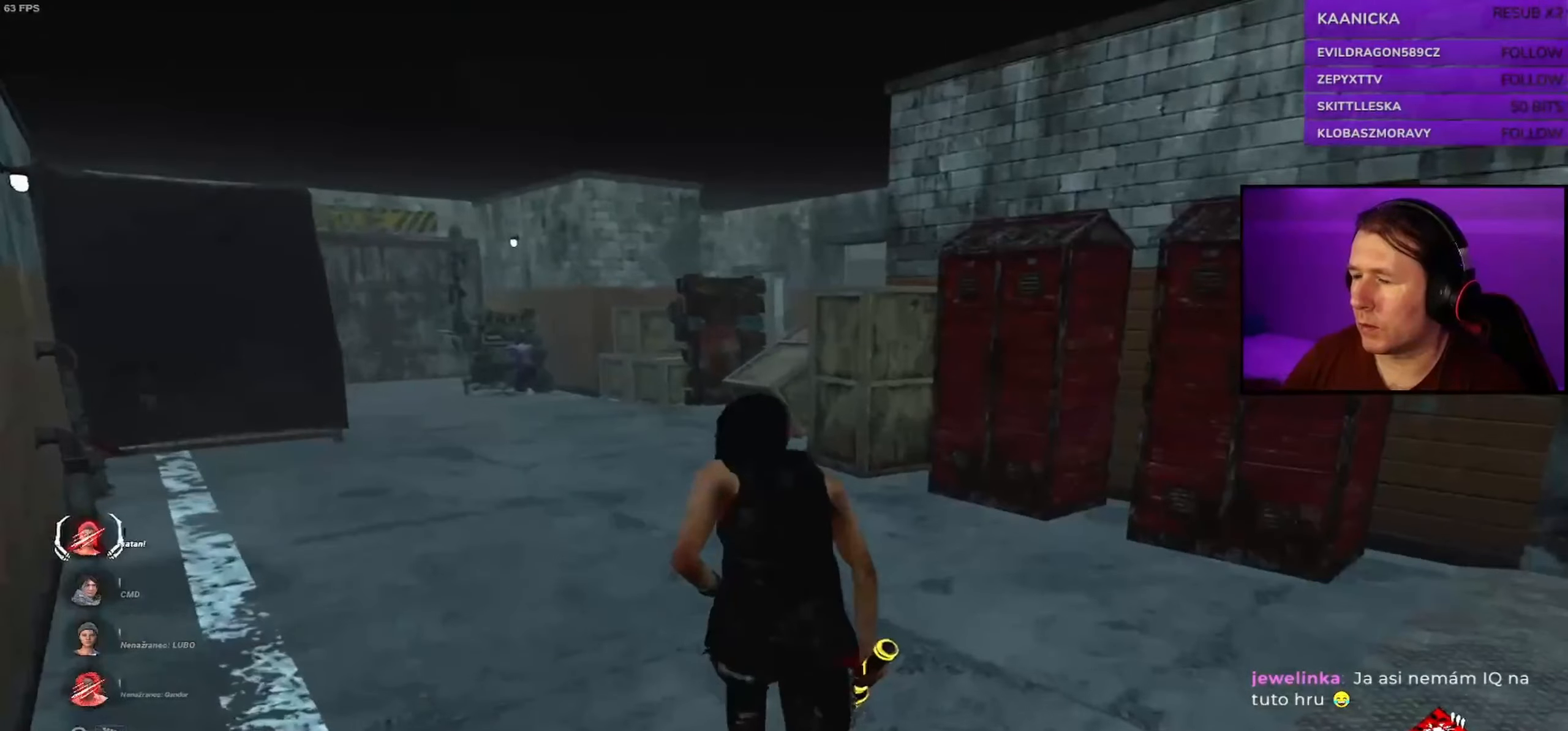
{"keys": ["shift", "w"], "mouse": [], "events": []}
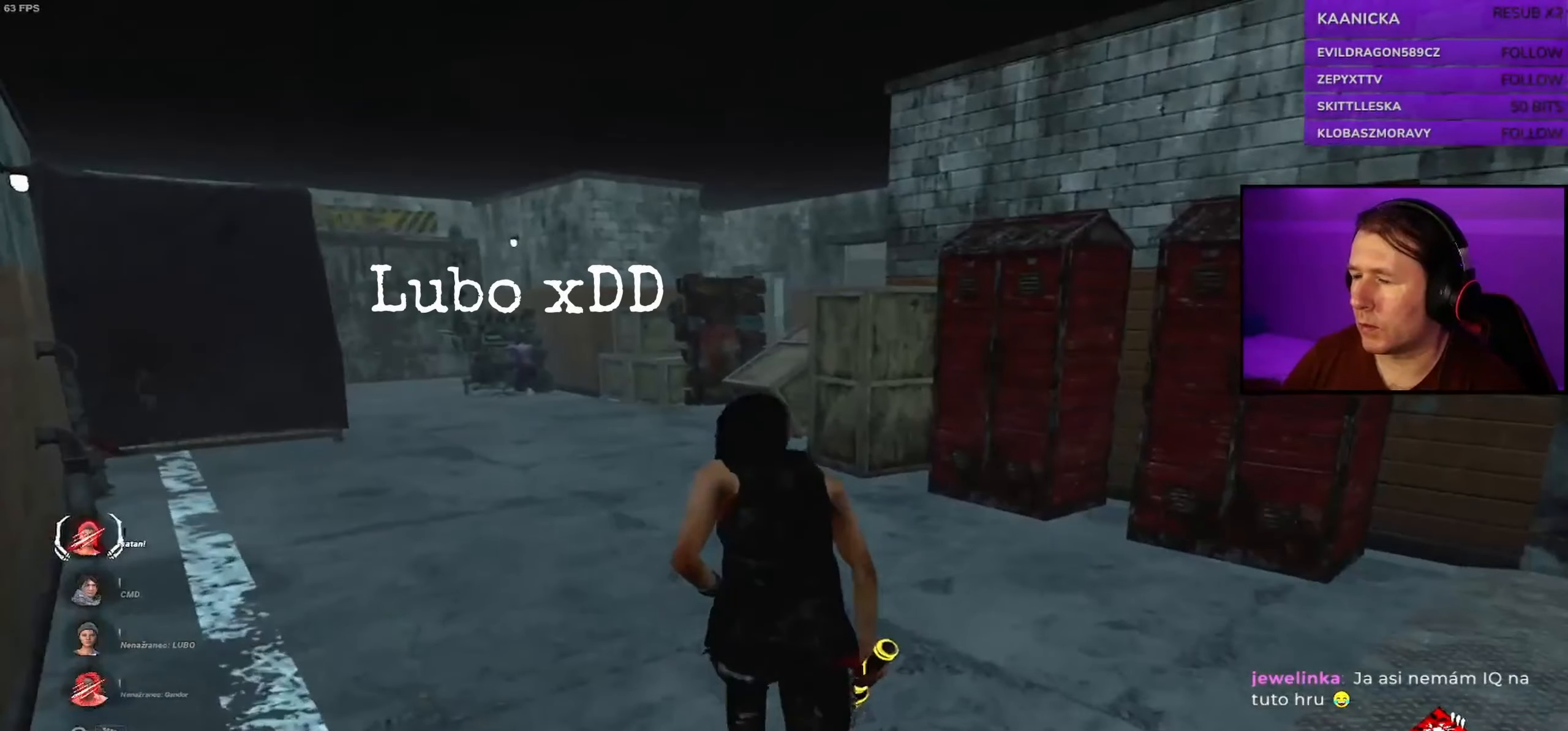
{"keys": ["shift", "w"], "mouse": [], "events": []}
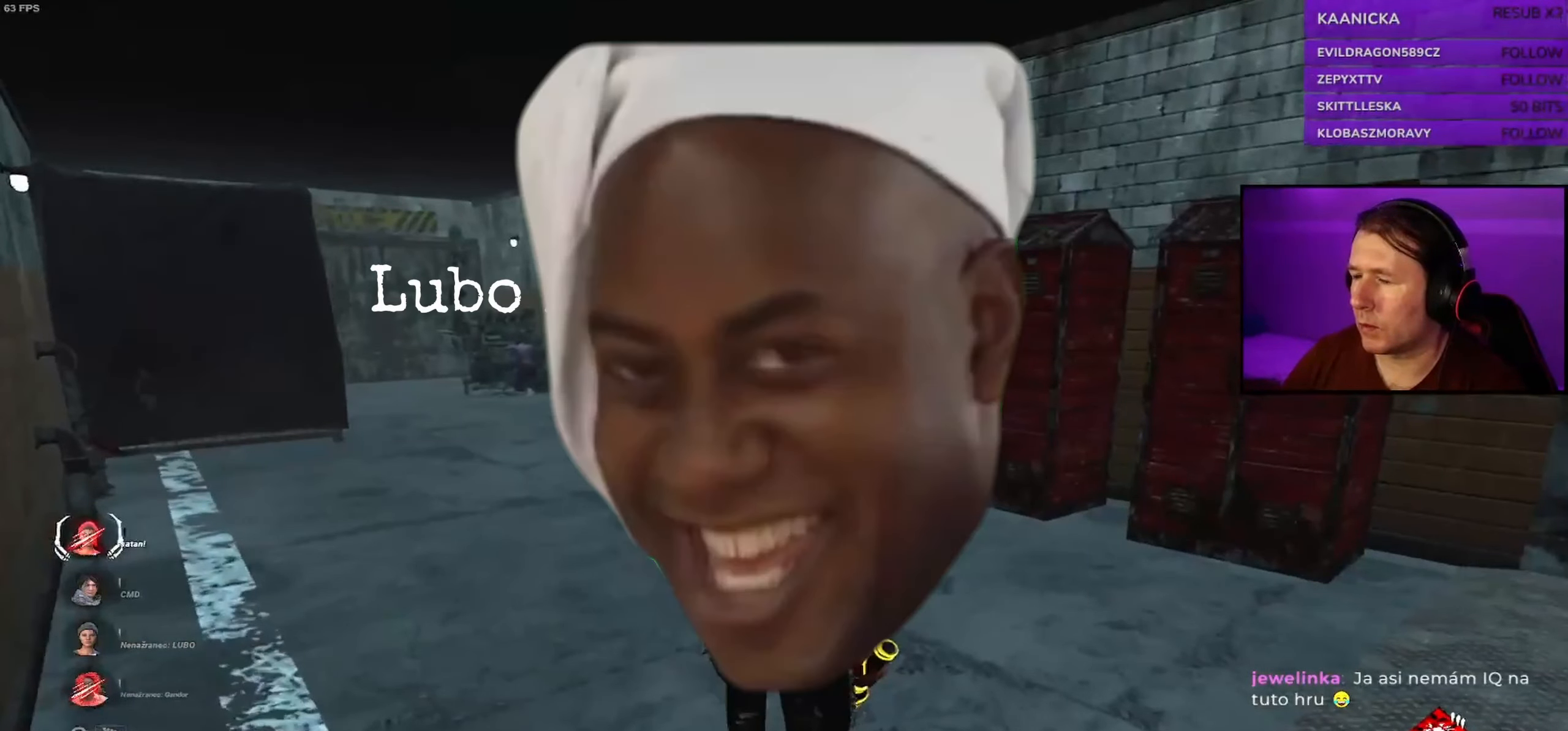
{"keys": ["shift", "w"], "mouse": [], "events": []}
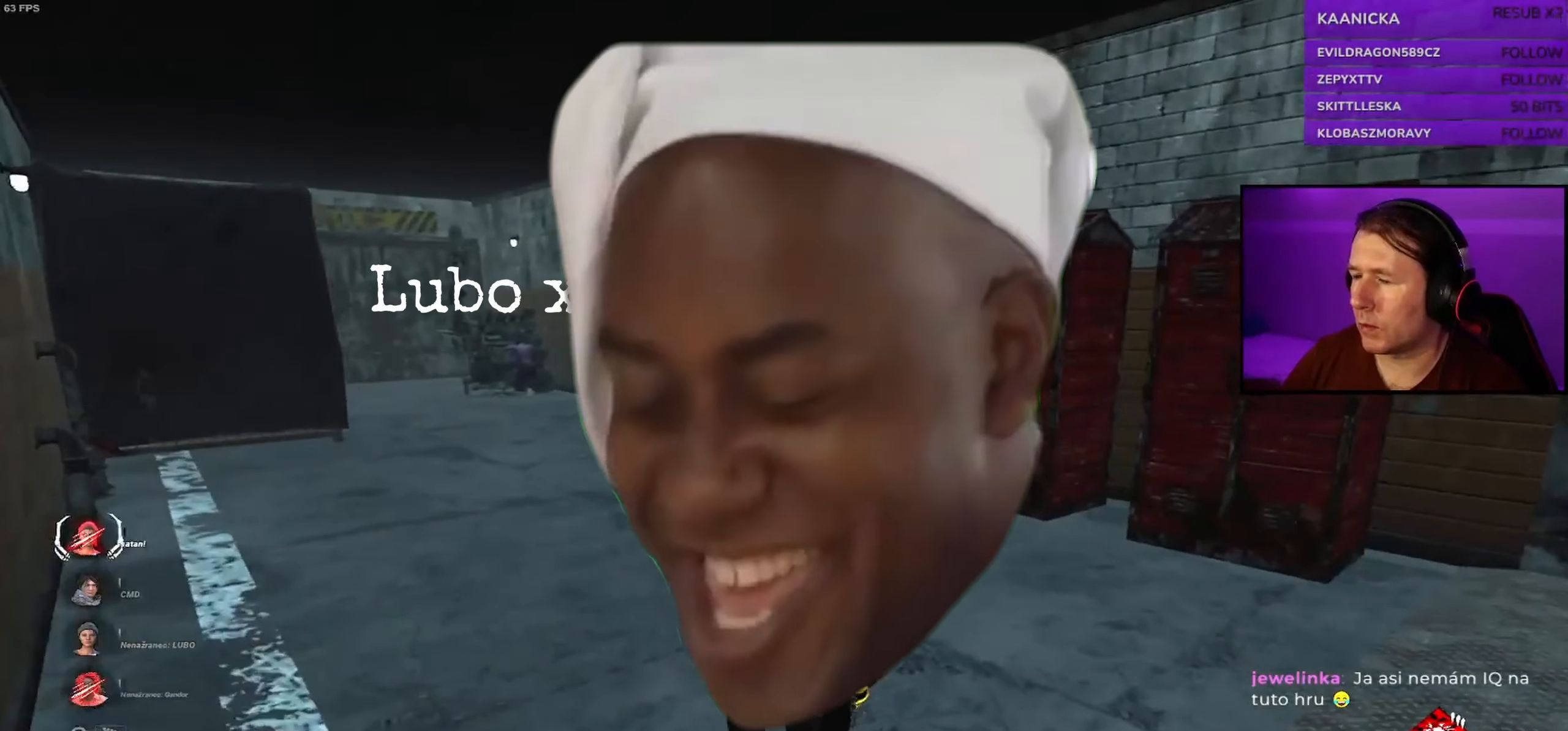
{"keys": ["a", "shift", "w"], "mouse": [], "events": [[417, "a", "down"]]}
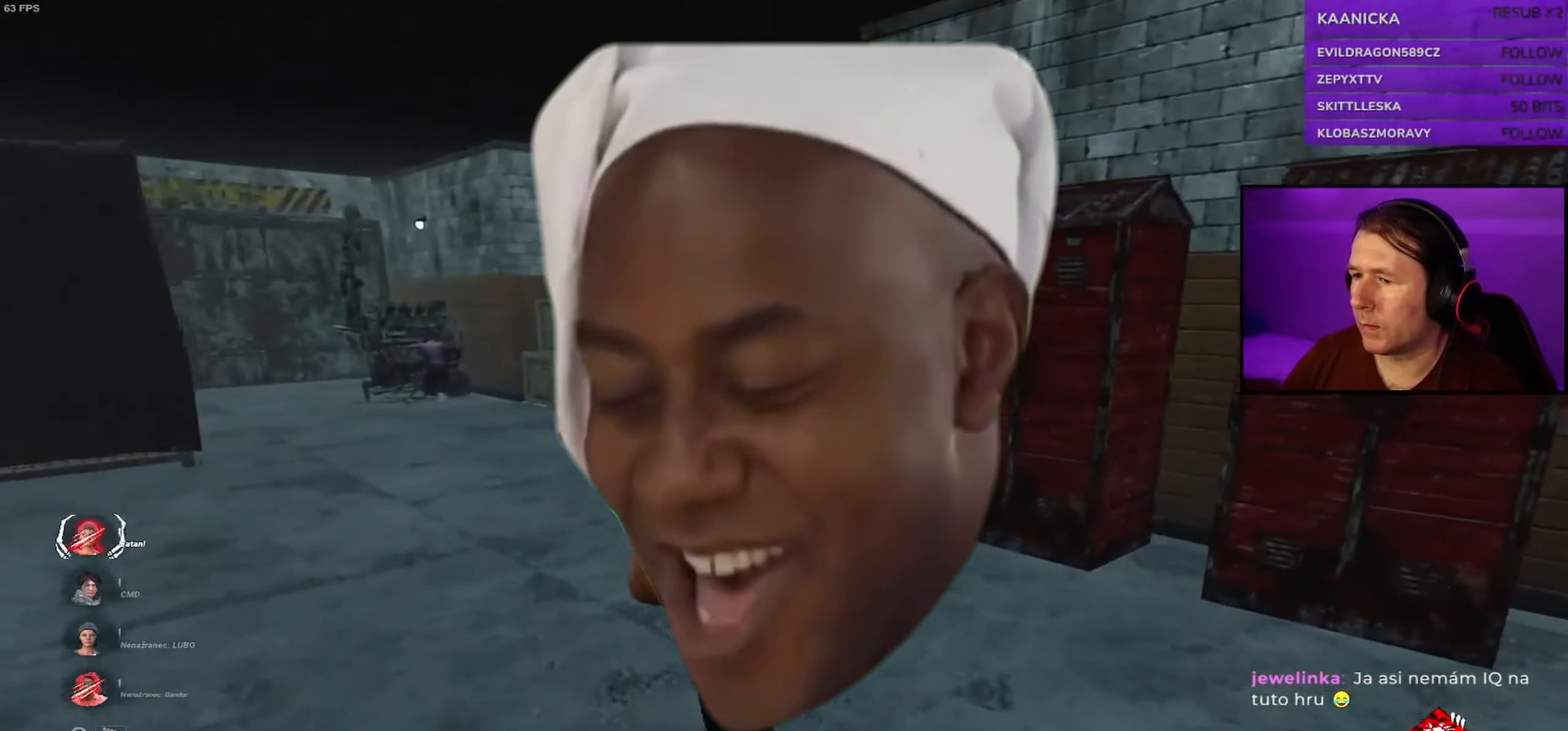
{"keys": ["a", "shift", "w"], "mouse": [], "events": [[50, "a", "up"], [84, "a", "down"]]}